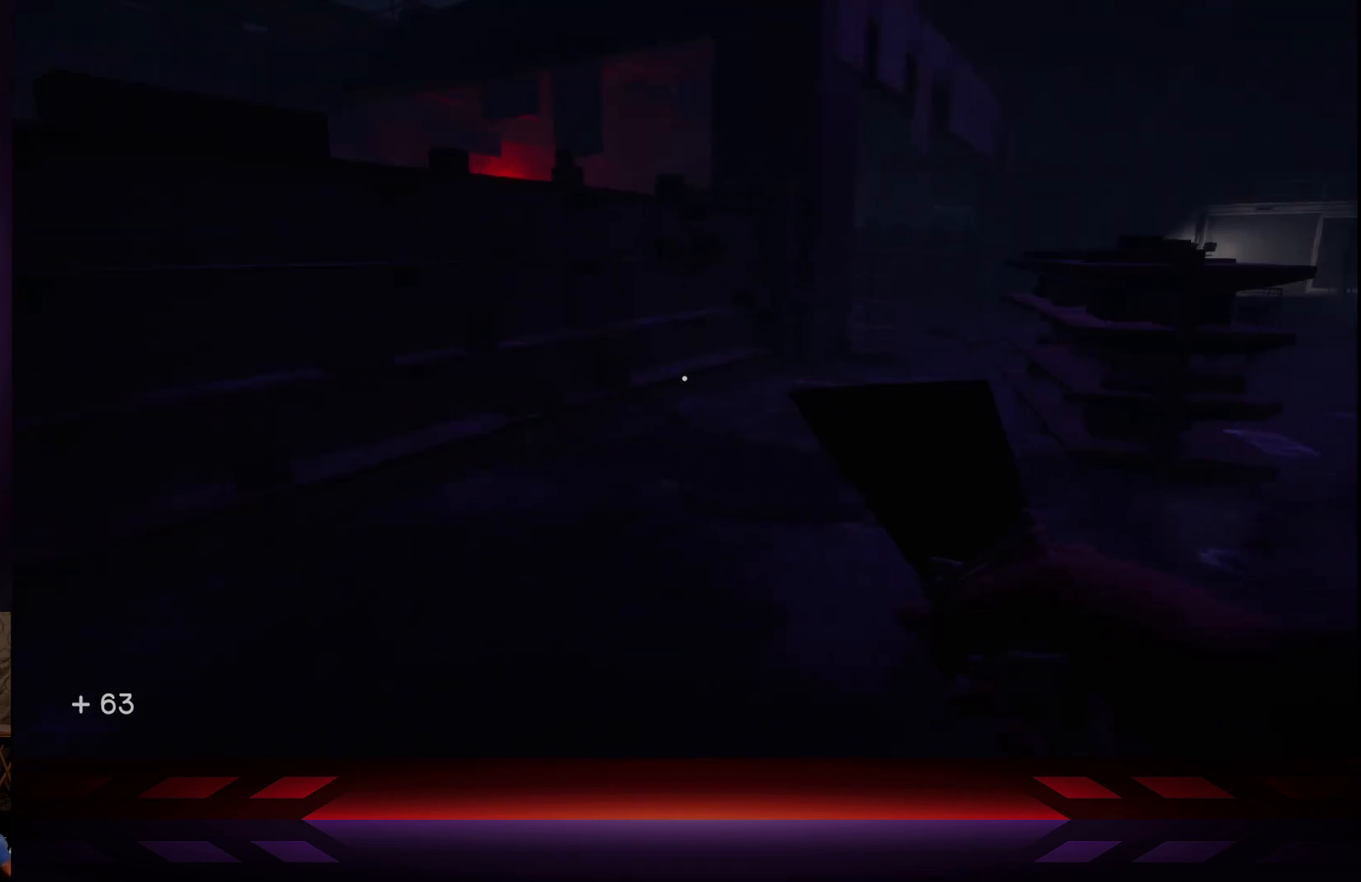
Gameplay with a controller (Xbox layout); each line is a JSON object with the inputs held at the frame after it. "events" lists button and stick changes between this image and that frame as [ms after this image, input, new state], when the widget could be followed in between.
{"buttons": [], "left_stick": "up-right", "right_stick": "center", "events": [[233, "left_stick", "up"], [450, "left_stick", "up-right"]]}
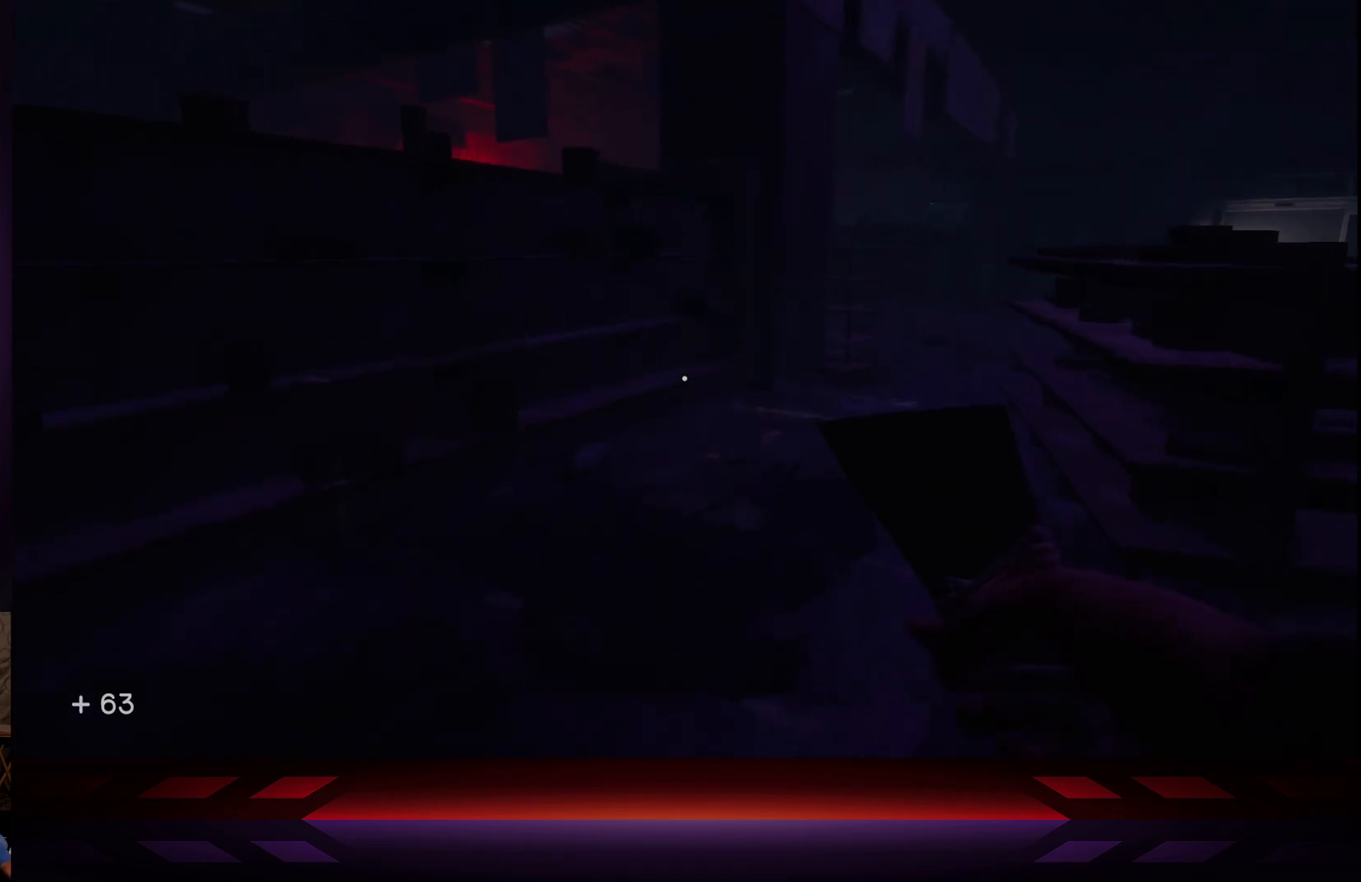
{"buttons": ["L2"], "left_stick": "down", "right_stick": "center", "events": [[217, "right_stick", "left"], [283, "left_stick", "down"], [333, "right_stick", "center"], [417, "L2", "down"]]}
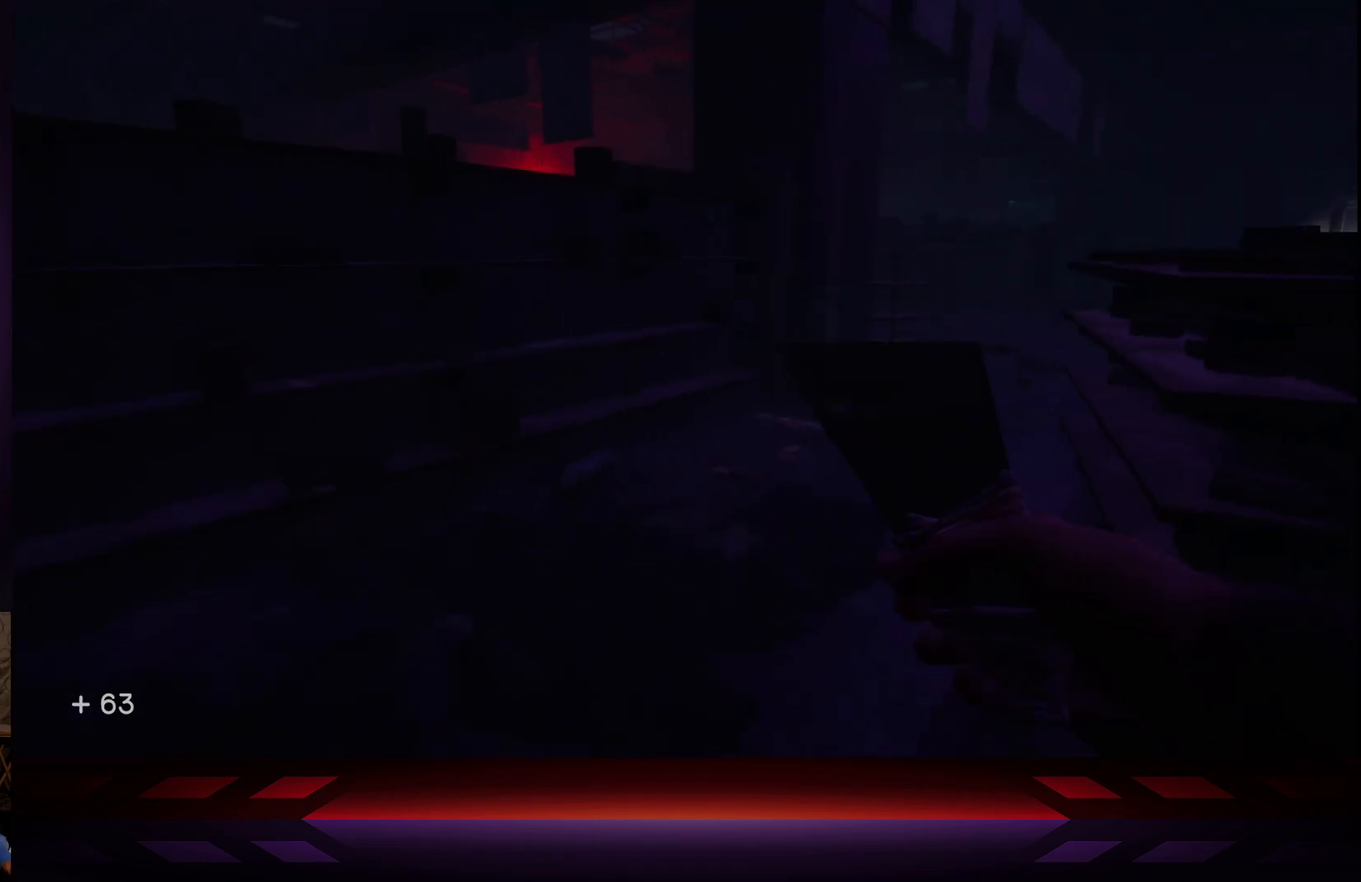
{"buttons": [], "left_stick": "down-right", "right_stick": "right", "events": [[167, "L2", "up"], [383, "right_stick", "right"], [467, "left_stick", "down-right"]]}
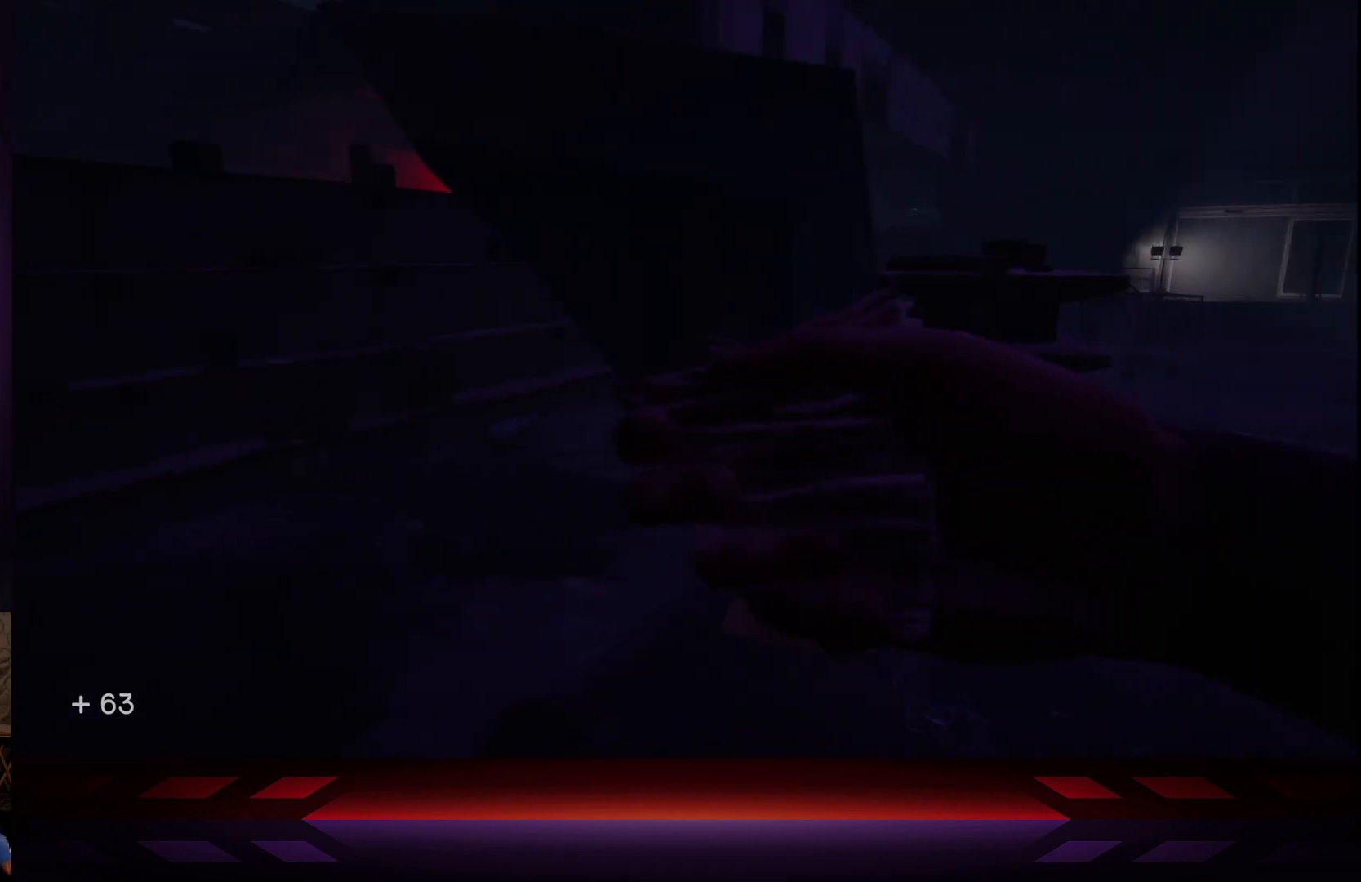
{"buttons": [], "left_stick": "up-left", "right_stick": "right", "events": [[150, "left_stick", "up-left"]]}
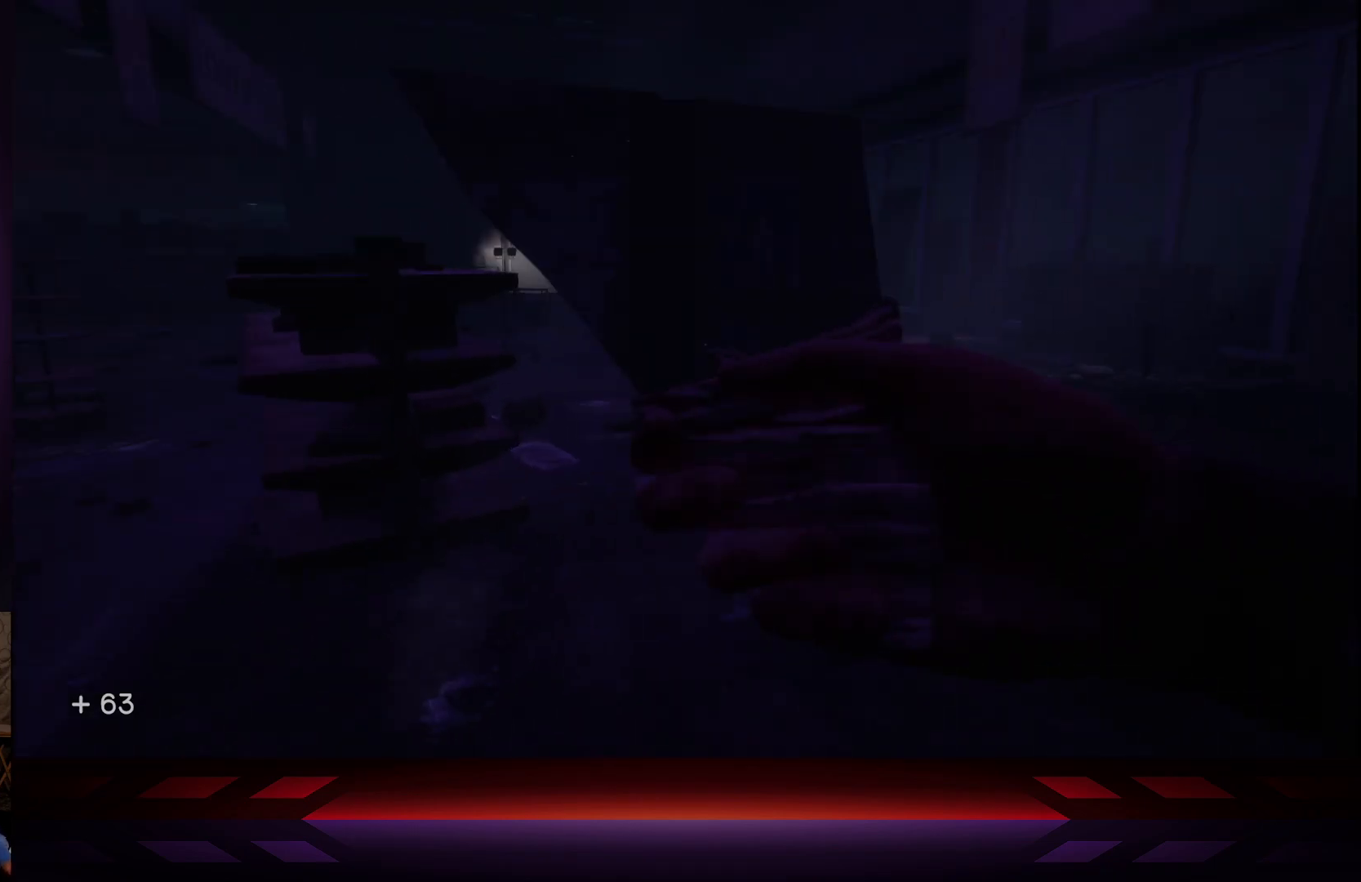
{"buttons": [], "left_stick": "up", "right_stick": "right", "events": [[200, "left_stick", "up"]]}
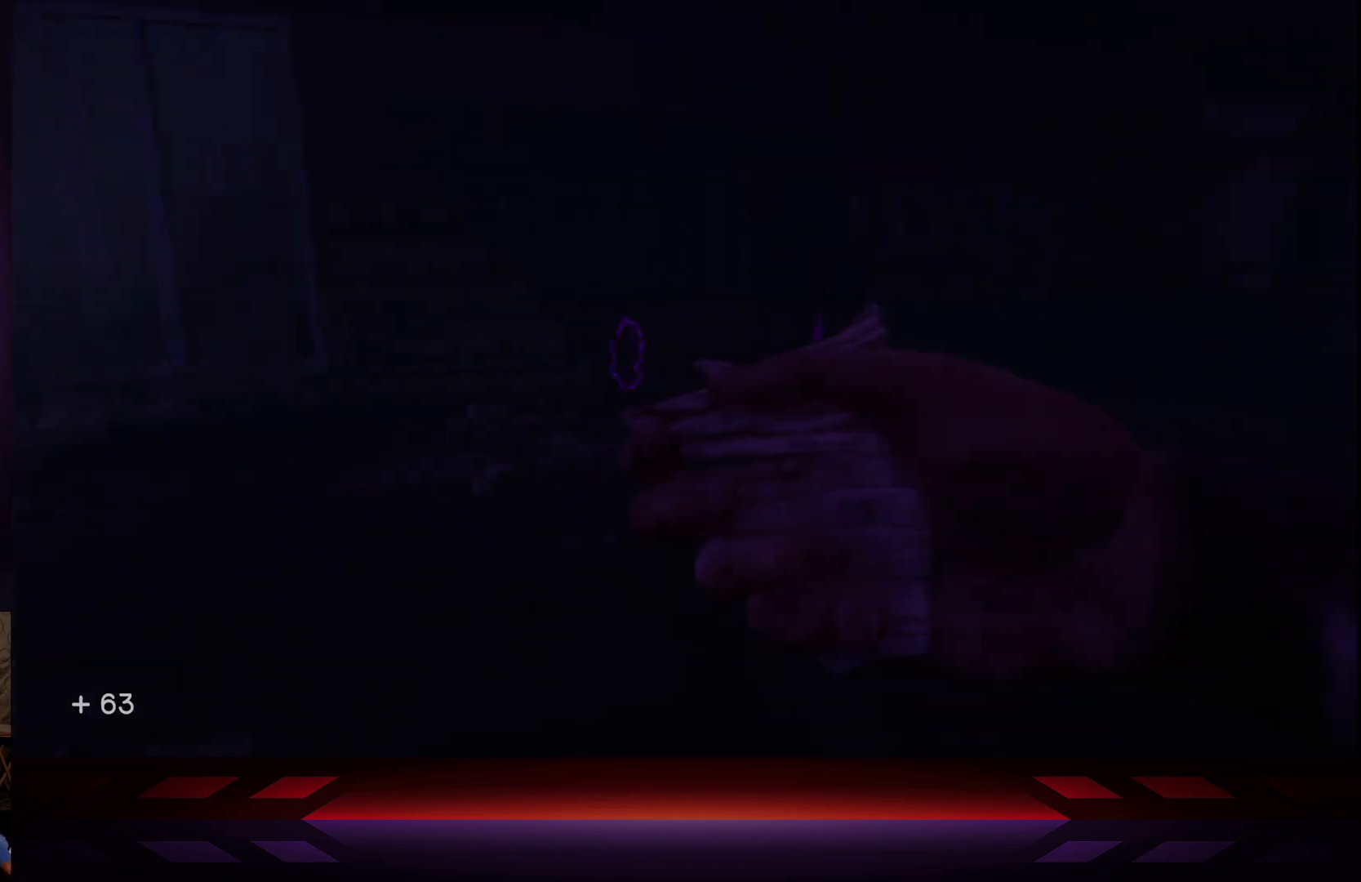
{"buttons": [], "left_stick": "center", "right_stick": "down", "events": [[17, "left_stick", "center"], [400, "right_stick", "down"]]}
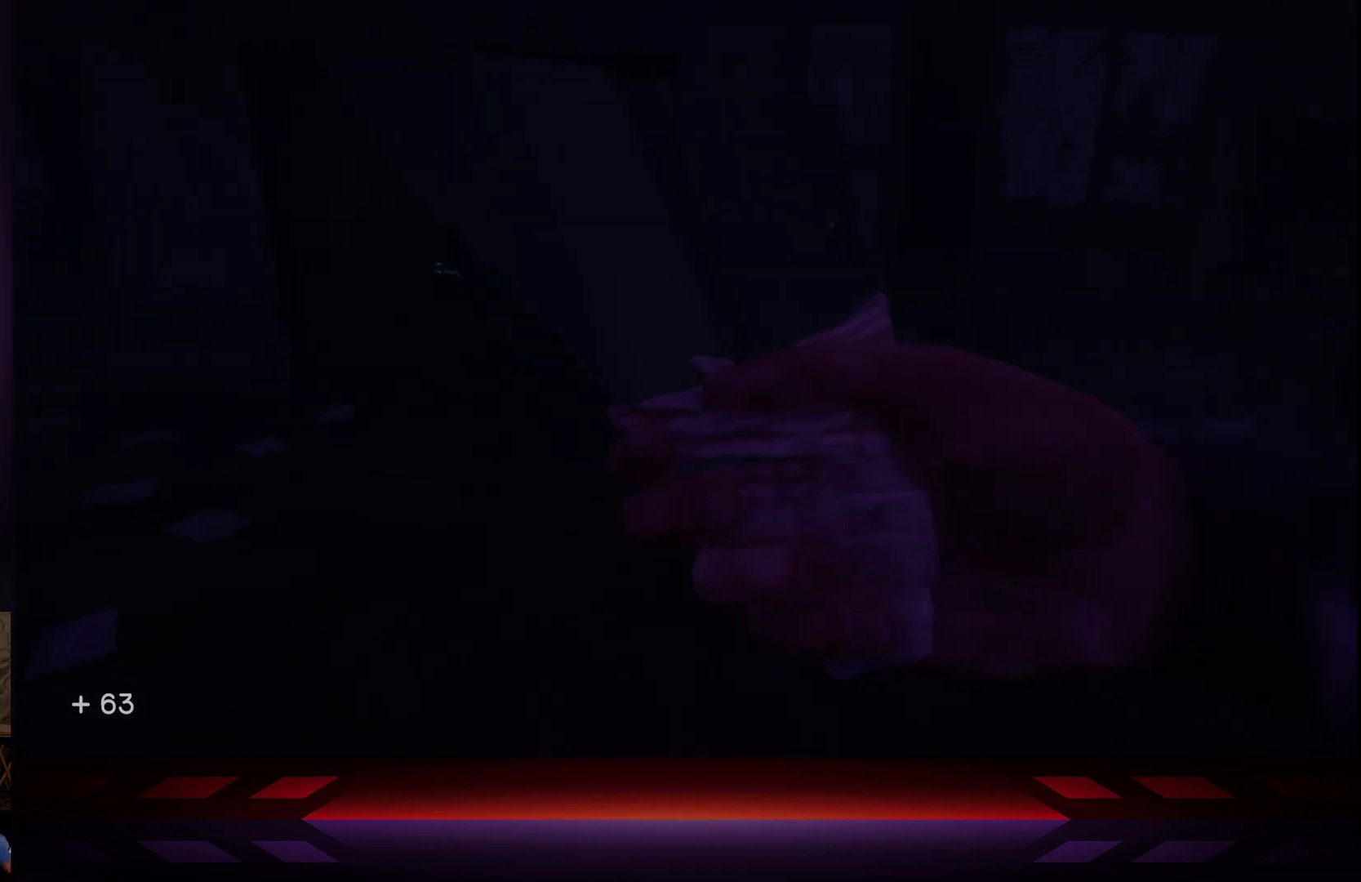
{"buttons": [], "left_stick": "center", "right_stick": "left", "events": [[50, "right_stick", "left"]]}
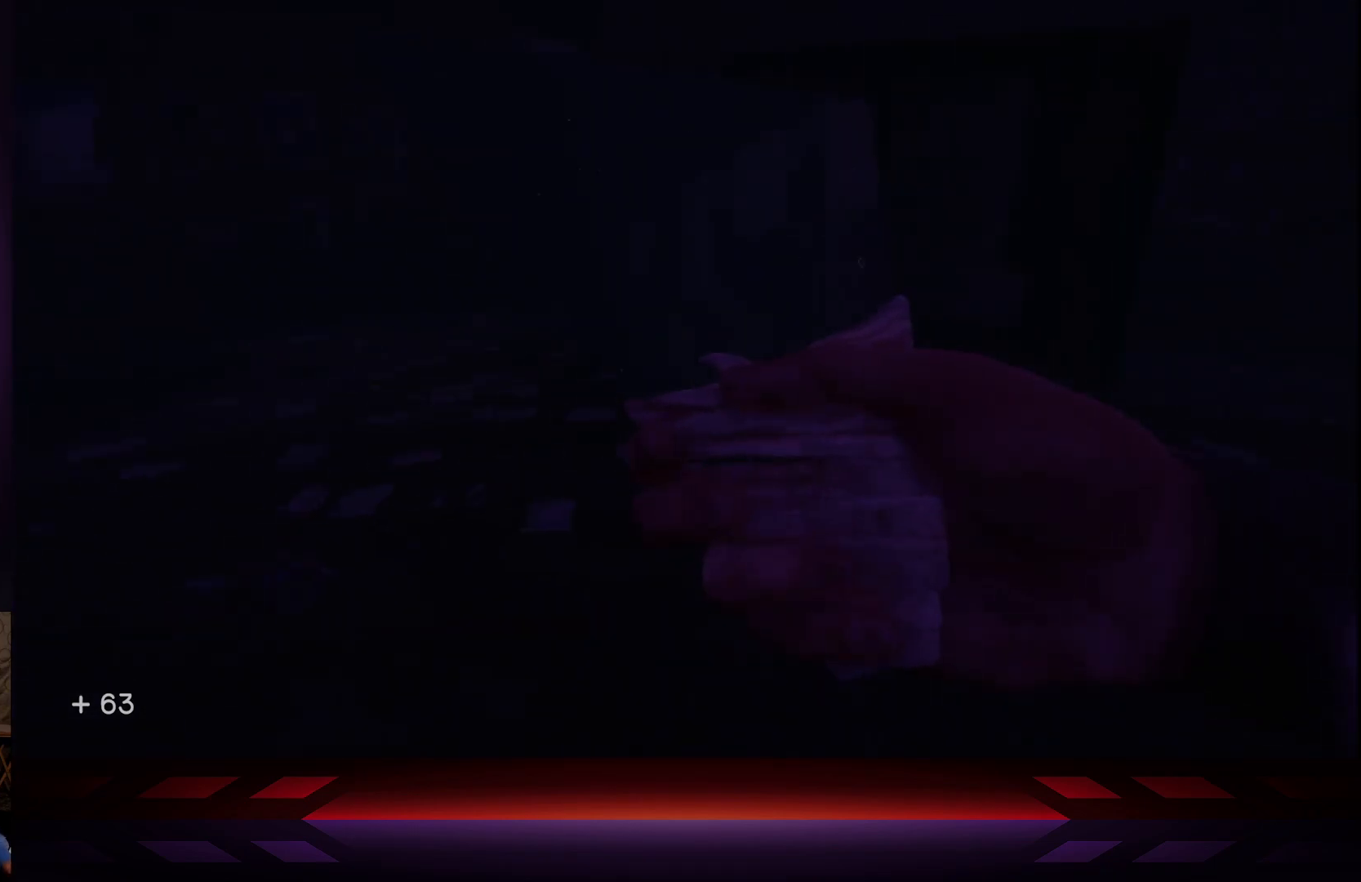
{"buttons": [], "left_stick": "center", "right_stick": "left", "events": [[33, "right_stick", "center"], [267, "right_stick", "left"]]}
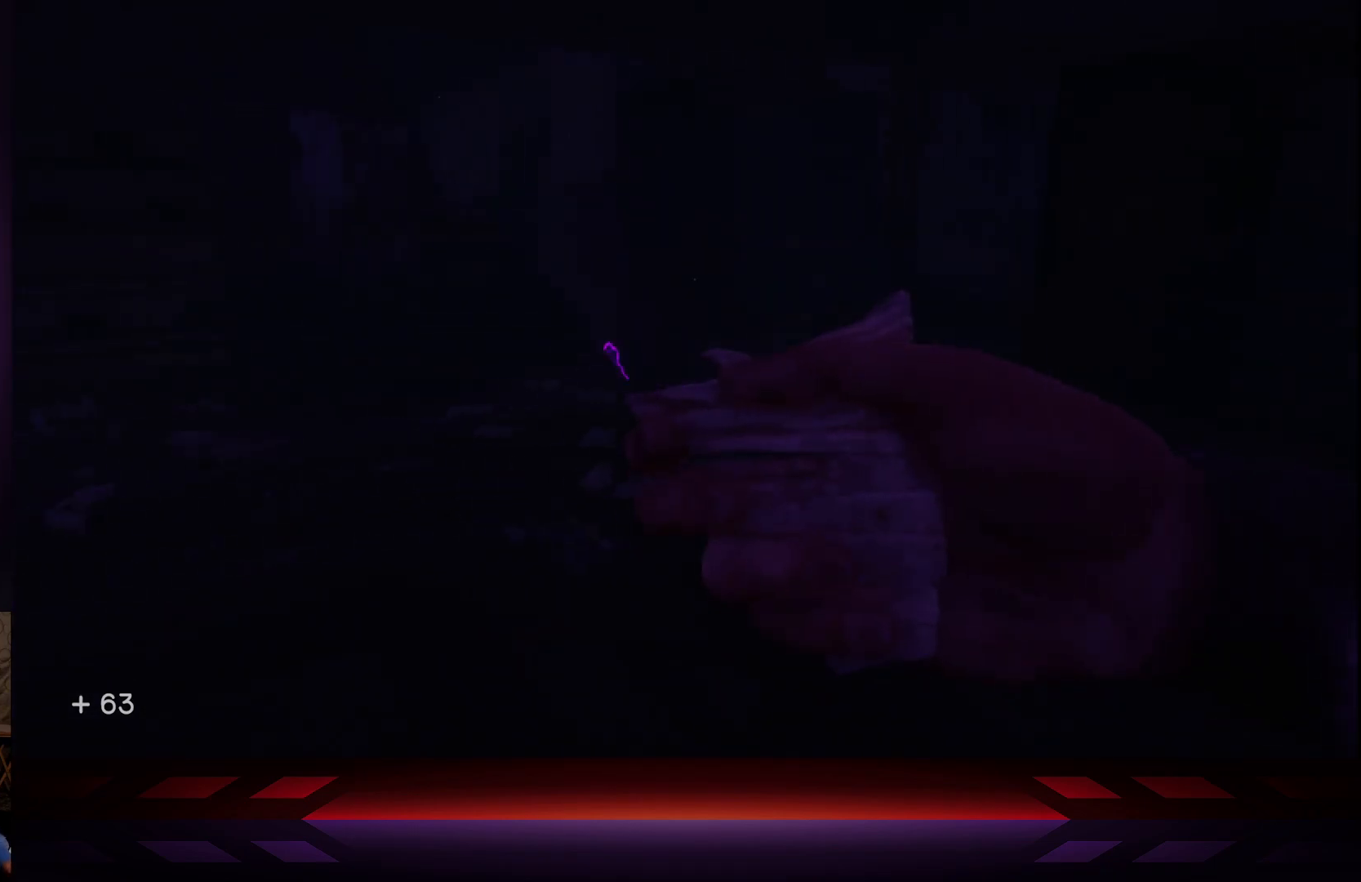
{"buttons": [], "left_stick": "center", "right_stick": "down", "events": [[217, "right_stick", "center"], [317, "right_stick", "down"]]}
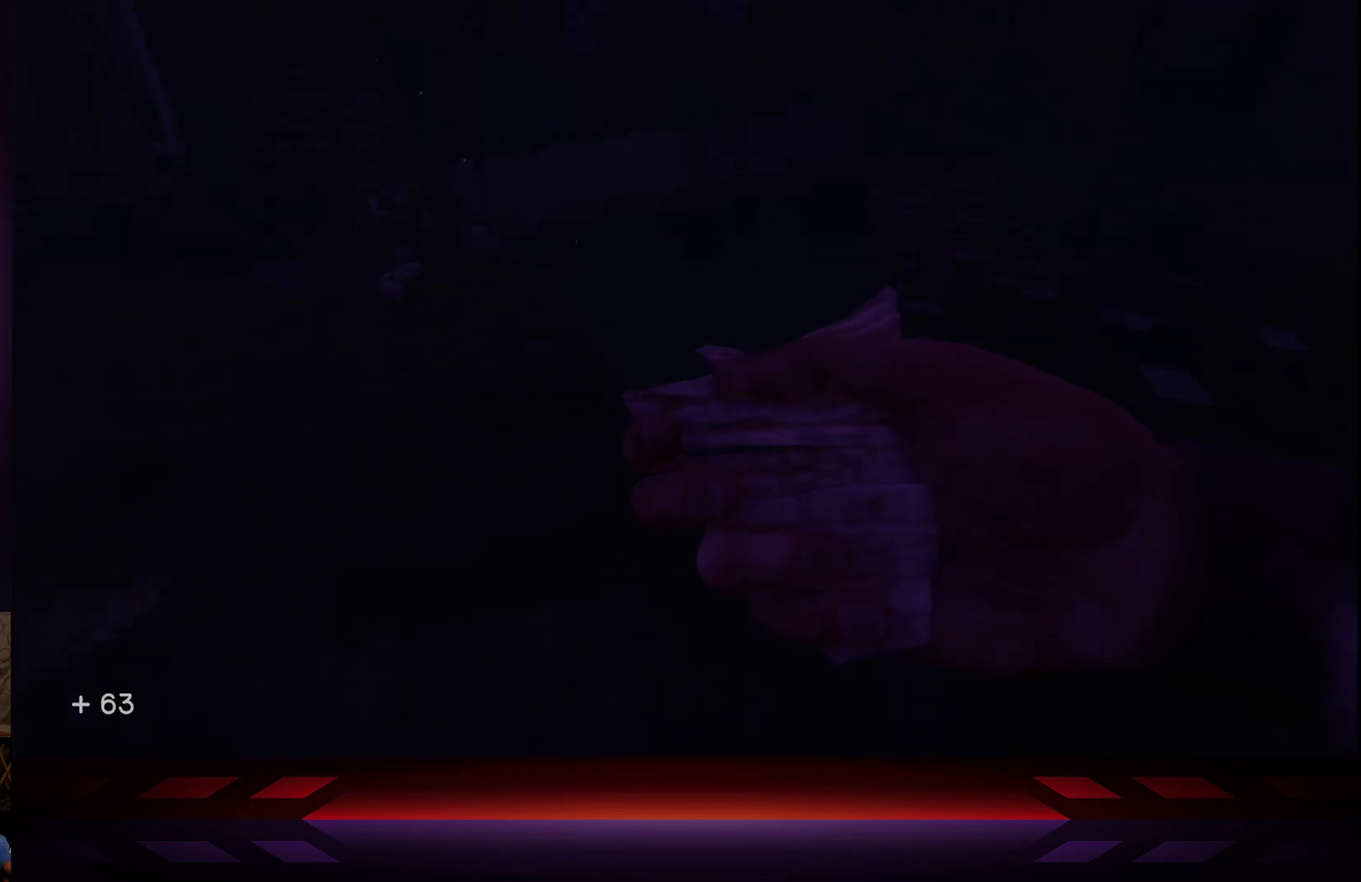
{"buttons": [], "left_stick": "center", "right_stick": "up", "events": [[117, "right_stick", "center"], [267, "right_stick", "up"]]}
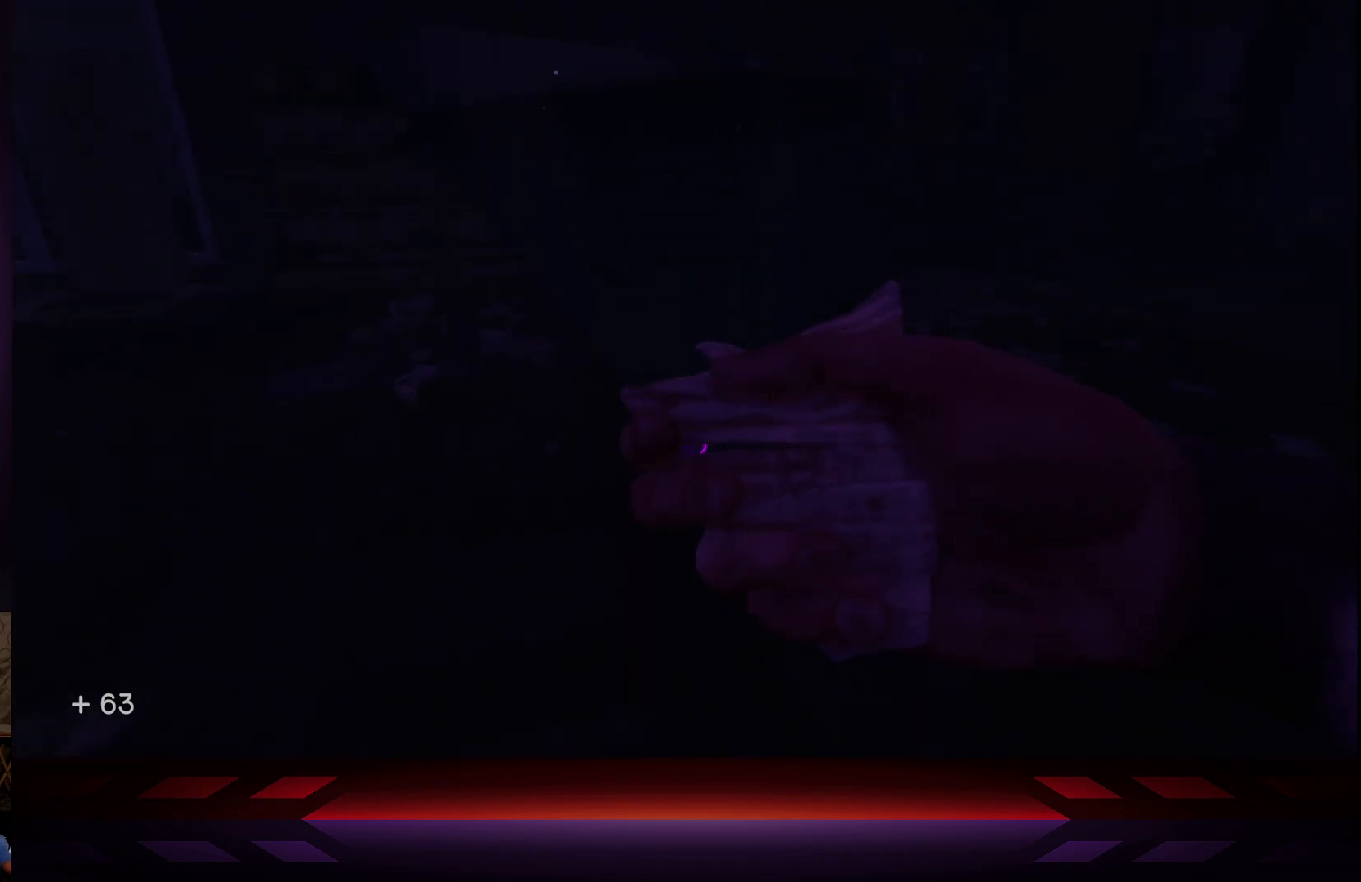
{"buttons": [], "left_stick": "center", "right_stick": "center", "events": [[250, "right_stick", "center"]]}
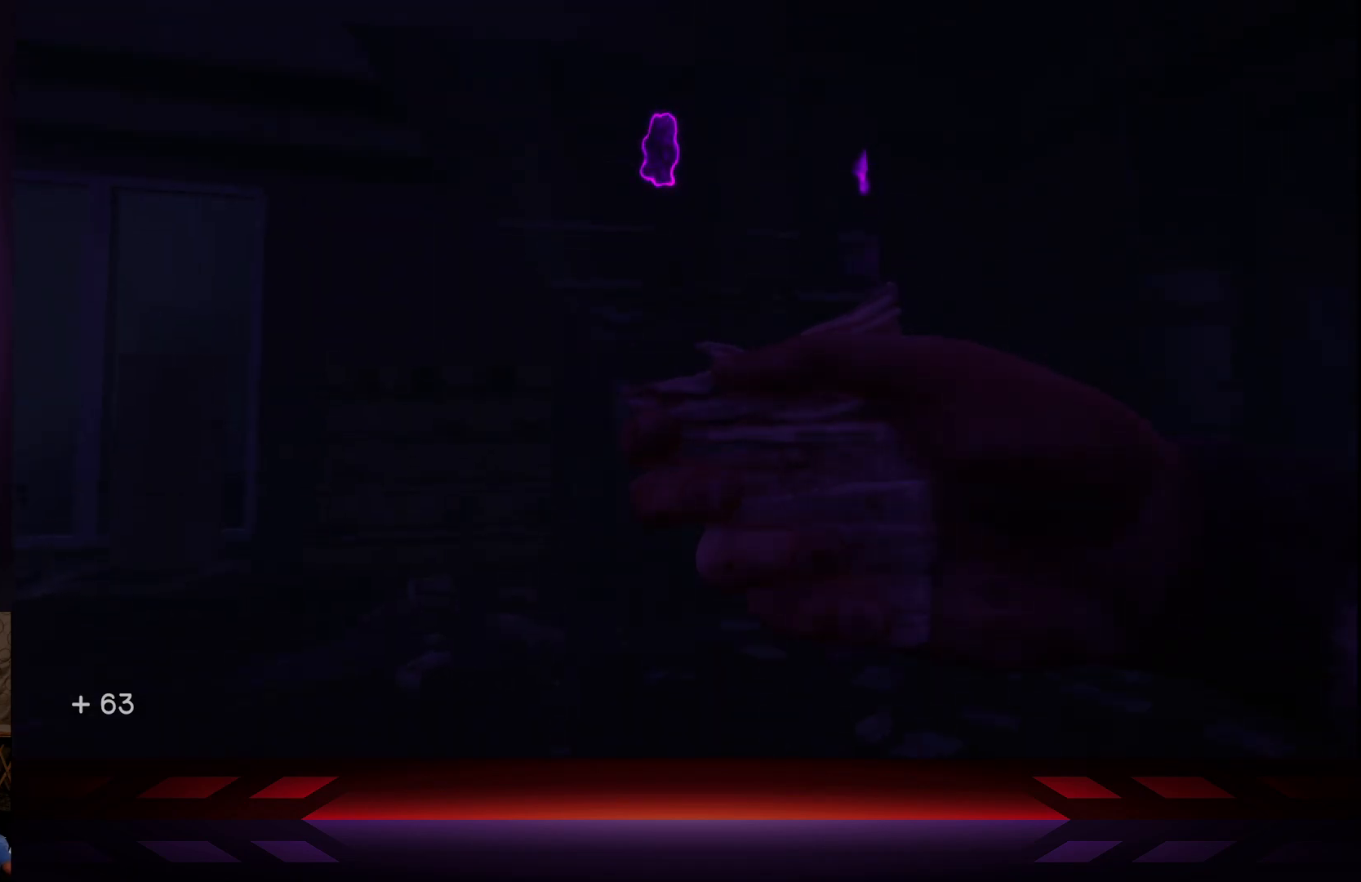
{"buttons": [], "left_stick": "center", "right_stick": "center", "events": [[100, "right_stick", "left"], [483, "right_stick", "center"]]}
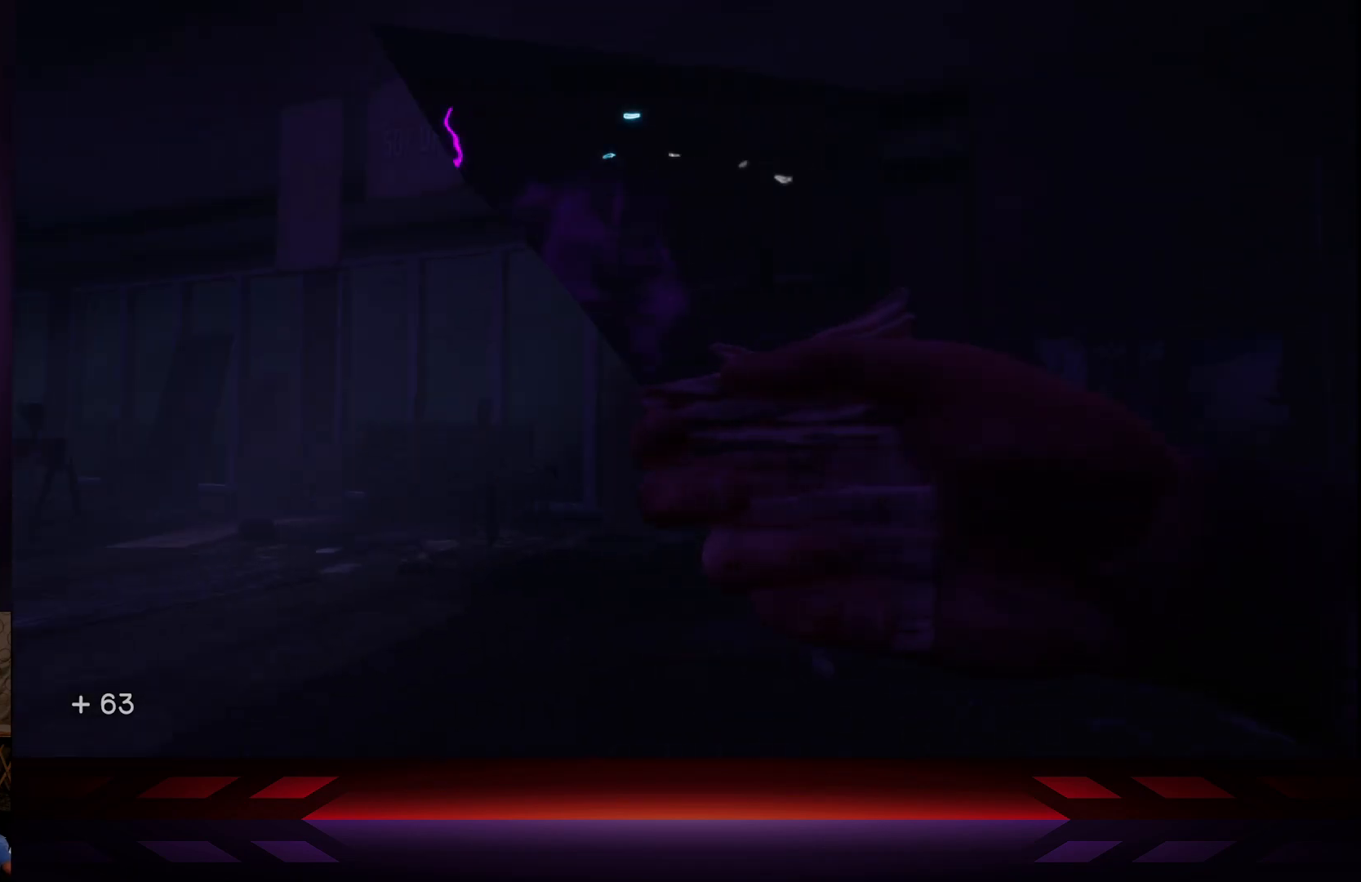
{"buttons": [], "left_stick": "center", "right_stick": "right", "events": [[217, "right_stick", "right"]]}
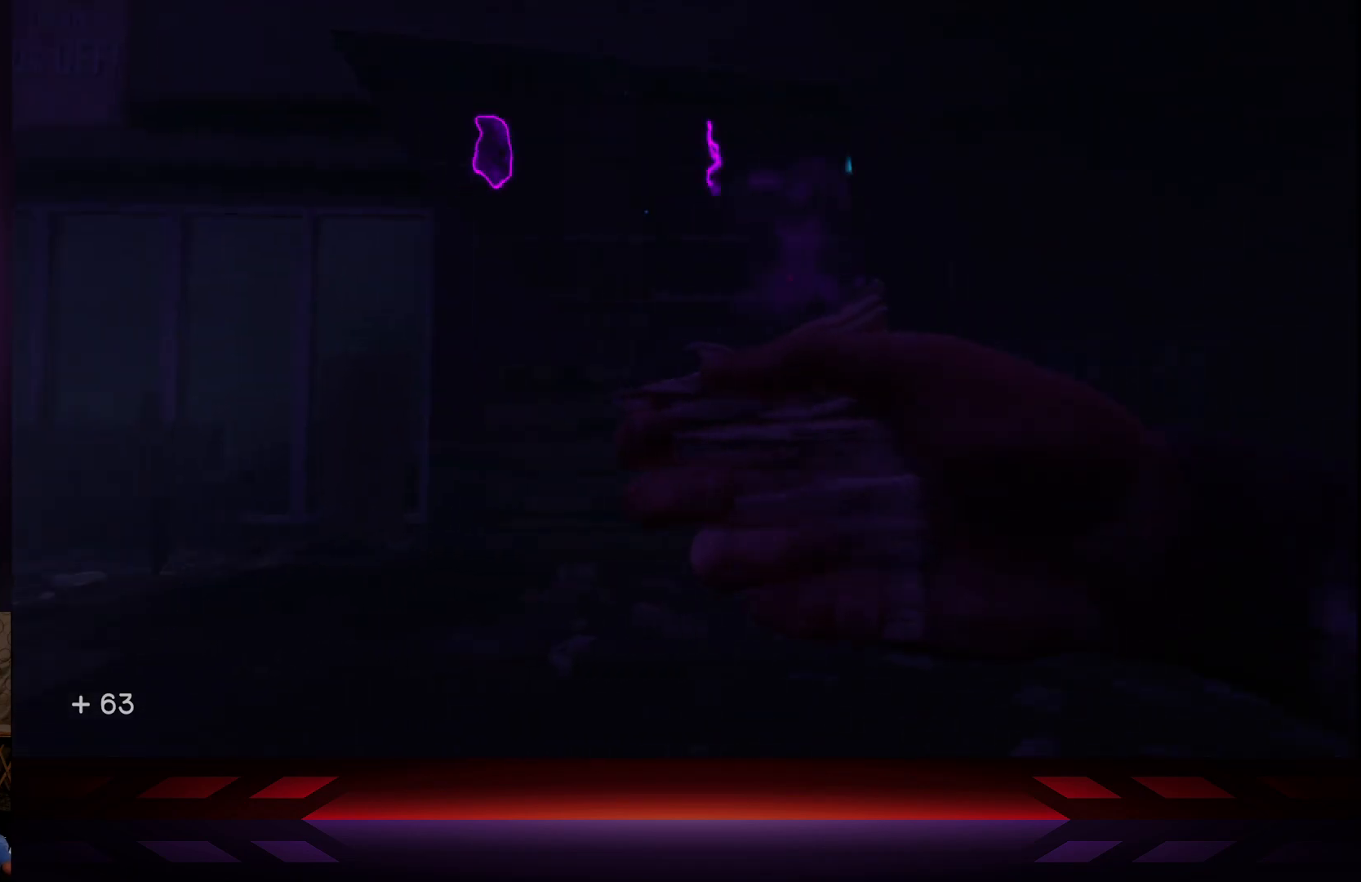
{"buttons": [], "left_stick": "center", "right_stick": "right", "events": [[200, "right_stick", "center"], [400, "right_stick", "right"]]}
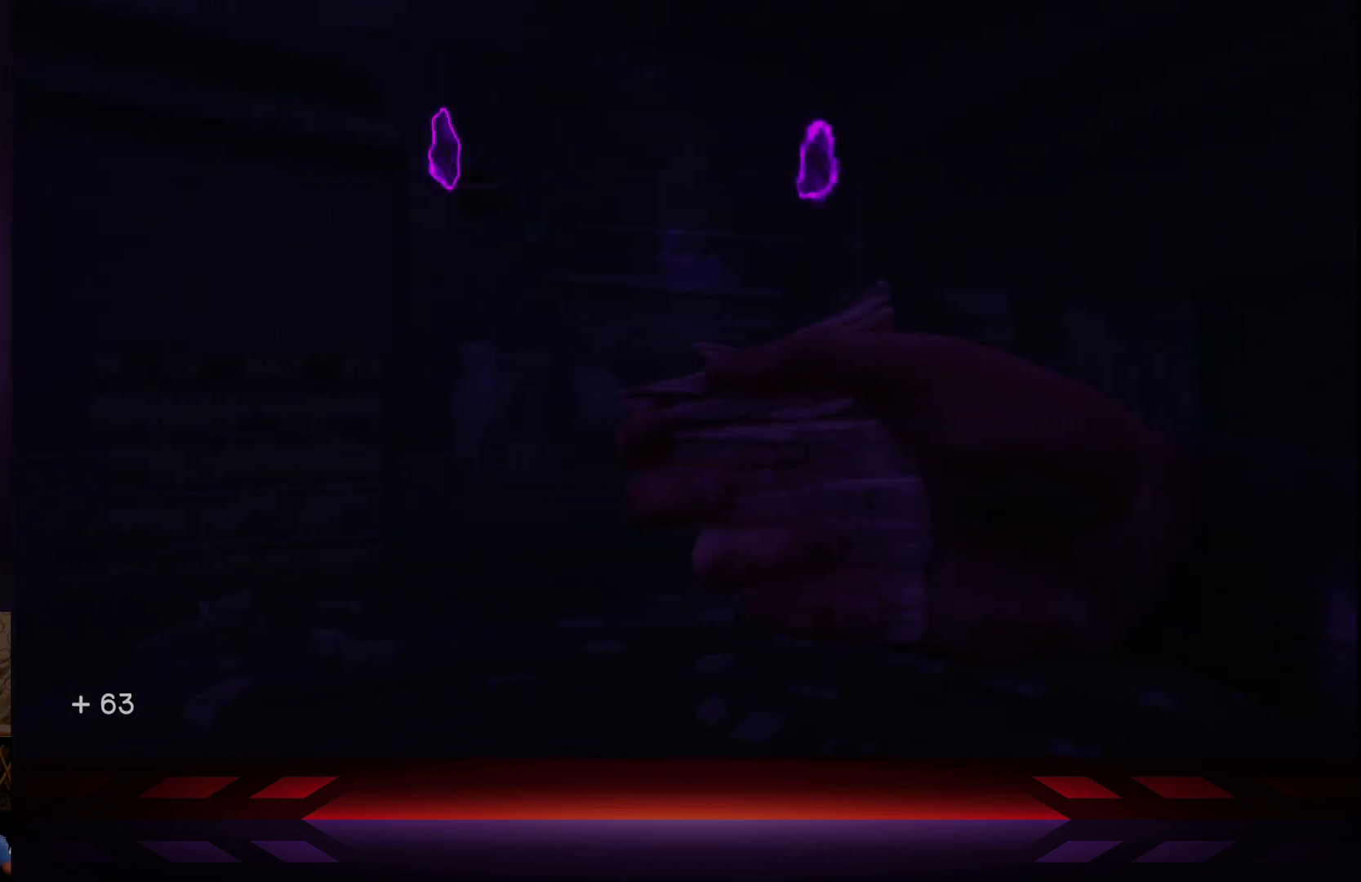
{"buttons": [], "left_stick": "center", "right_stick": "center", "events": [[500, "right_stick", "center"]]}
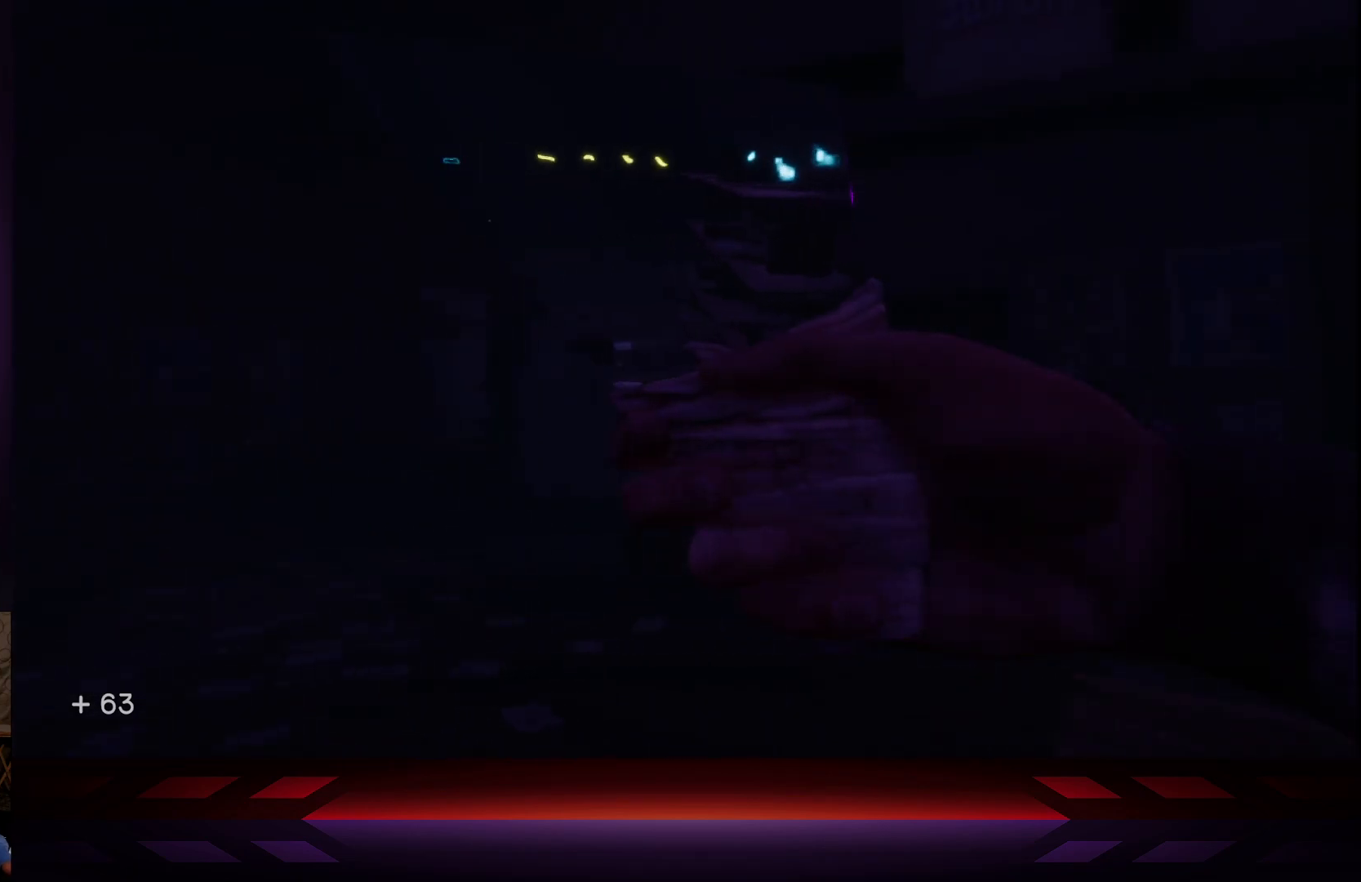
{"buttons": [], "left_stick": "center", "right_stick": "right", "events": [[200, "right_stick", "right"]]}
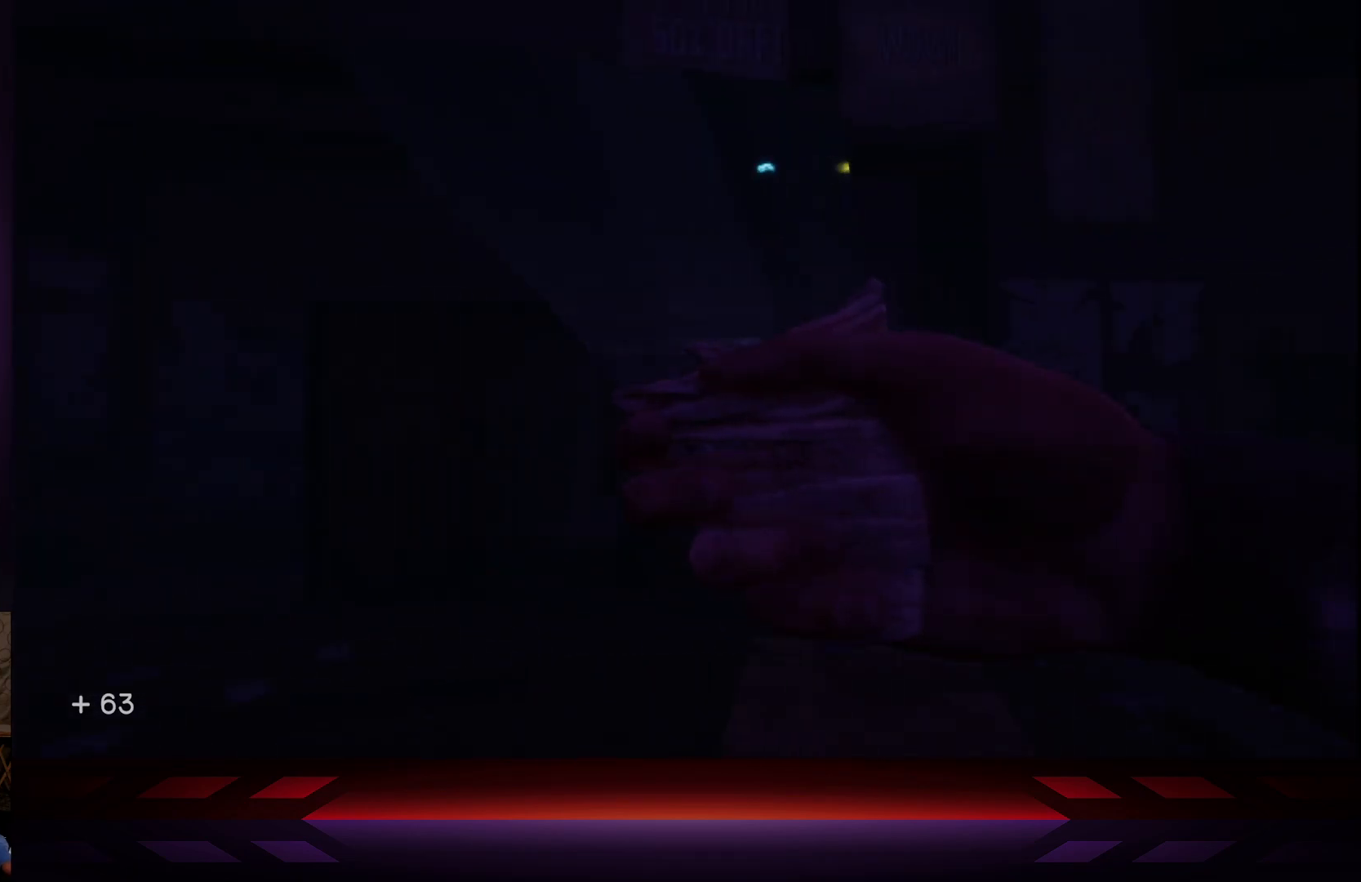
{"buttons": [], "left_stick": "center", "right_stick": "left", "events": [[100, "right_stick", "center"], [267, "right_stick", "left"]]}
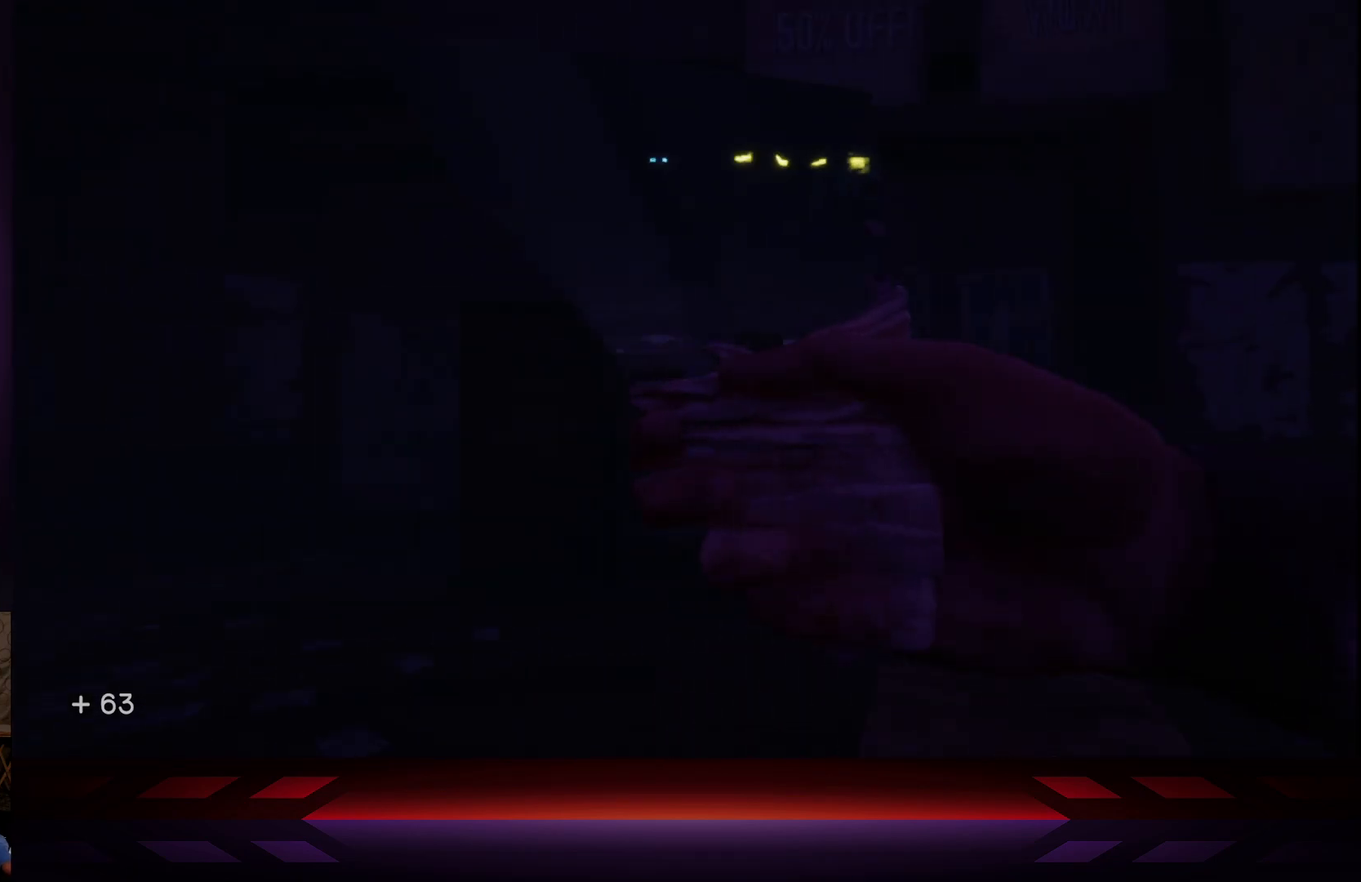
{"buttons": [], "left_stick": "center", "right_stick": "left", "events": []}
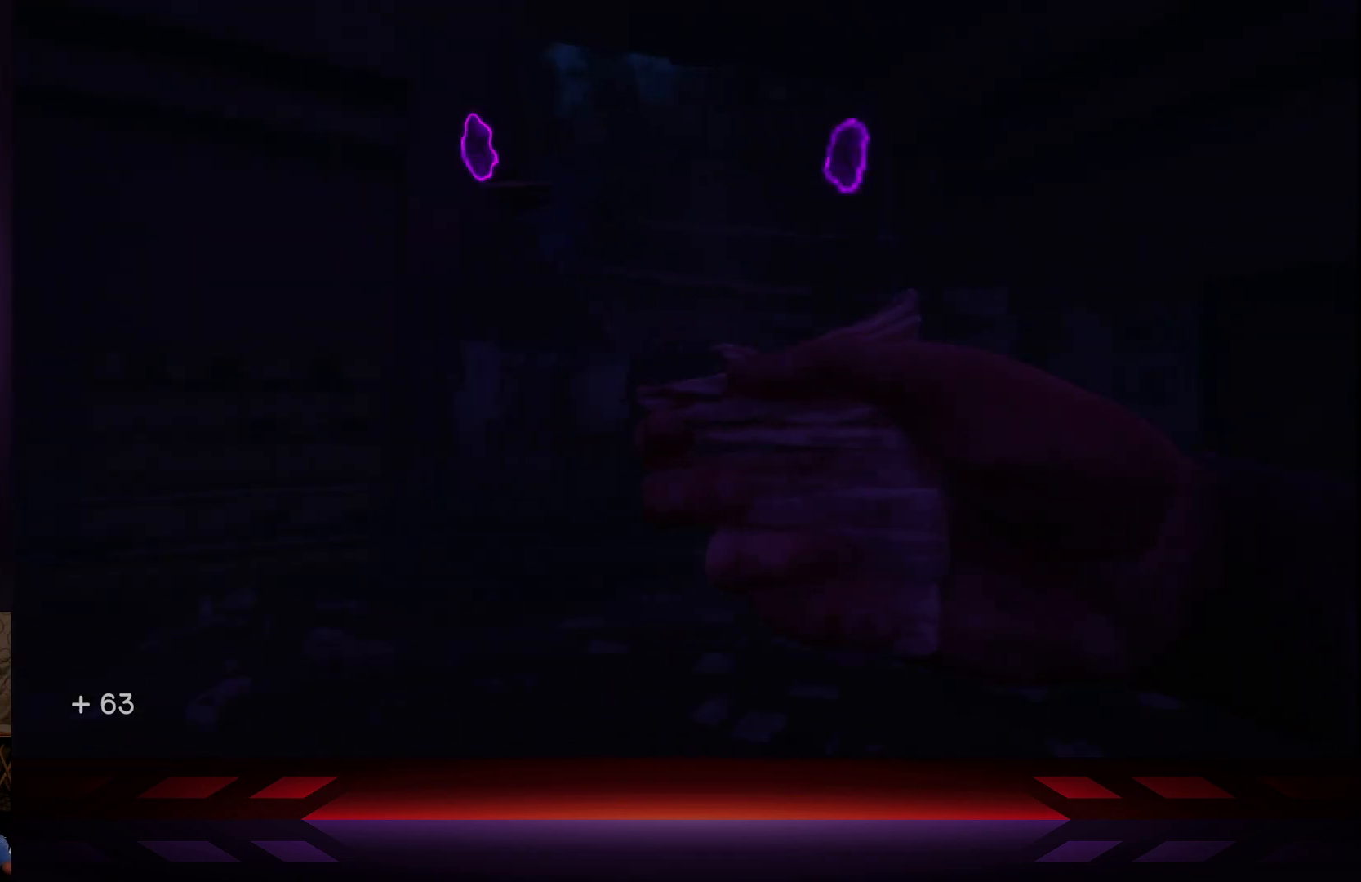
{"buttons": [], "left_stick": "center", "right_stick": "center", "events": [[500, "right_stick", "center"]]}
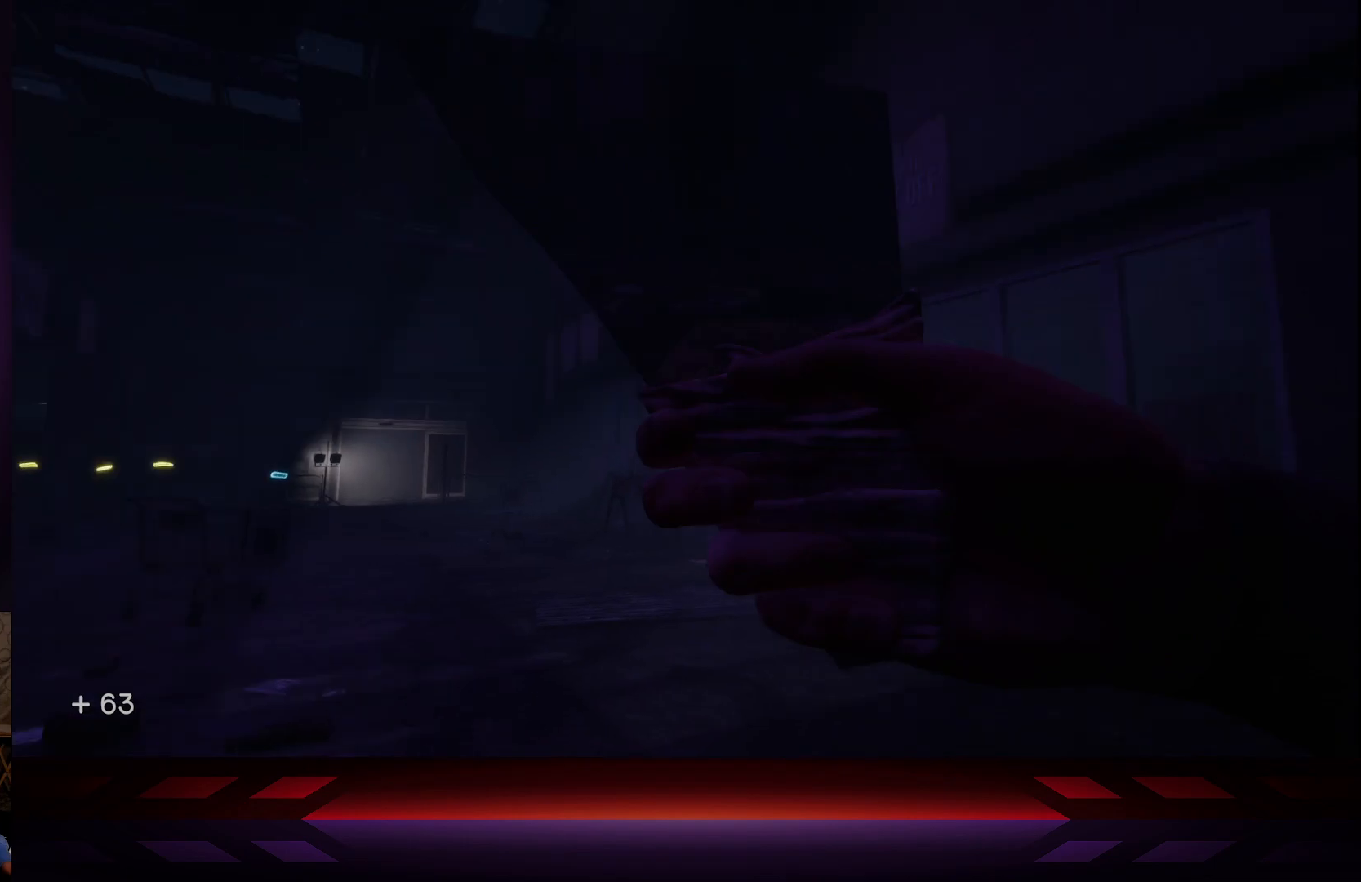
{"buttons": [], "left_stick": "up", "right_stick": "left", "events": [[250, "right_stick", "left"], [500, "left_stick", "up"]]}
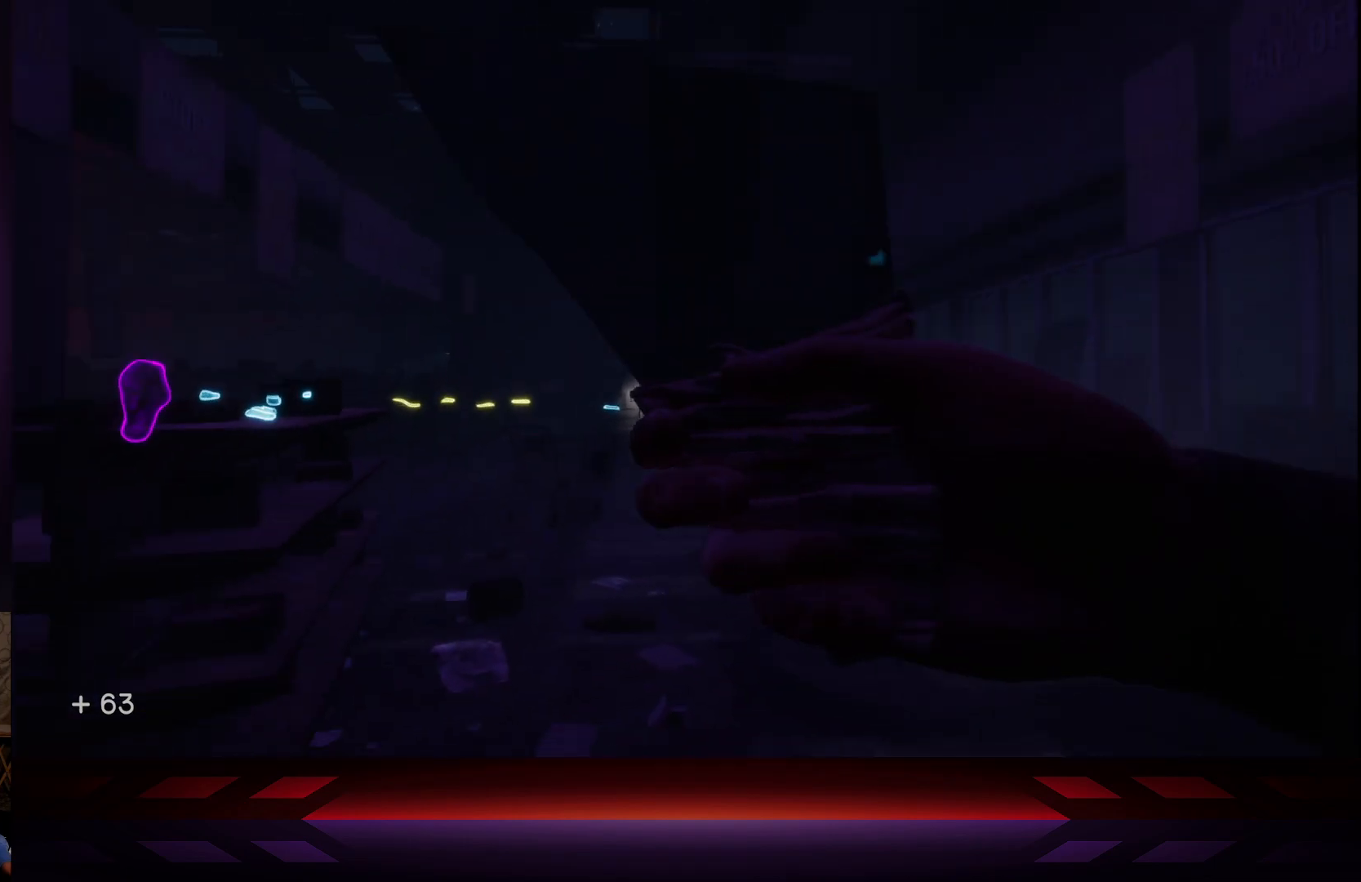
{"buttons": [], "left_stick": "up-right", "right_stick": "center", "events": [[50, "left_stick", "up-right"], [100, "right_stick", "center"]]}
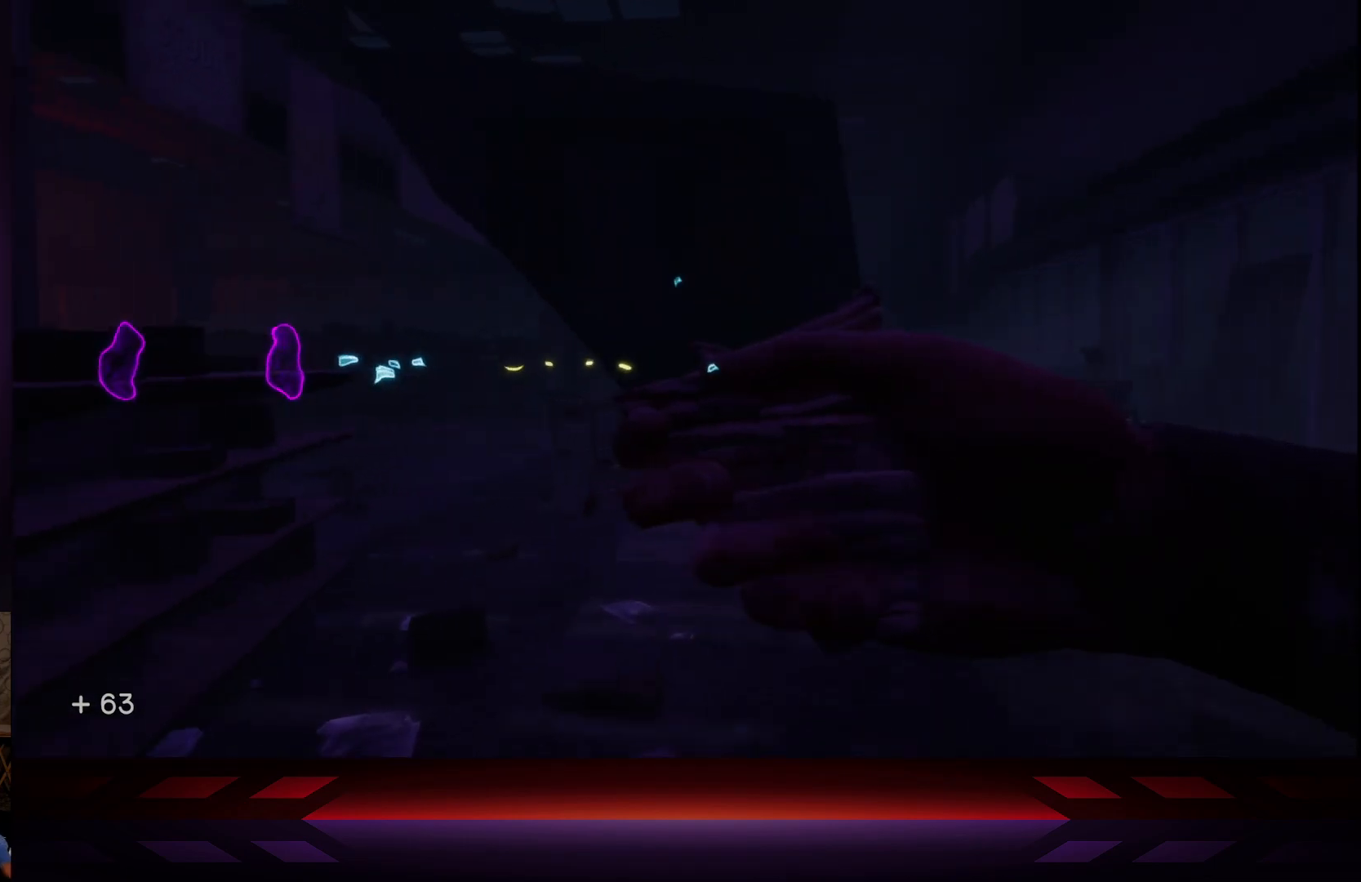
{"buttons": ["L3"], "left_stick": "up-right", "right_stick": "left", "events": [[383, "right_stick", "left"], [467, "L3", "down"]]}
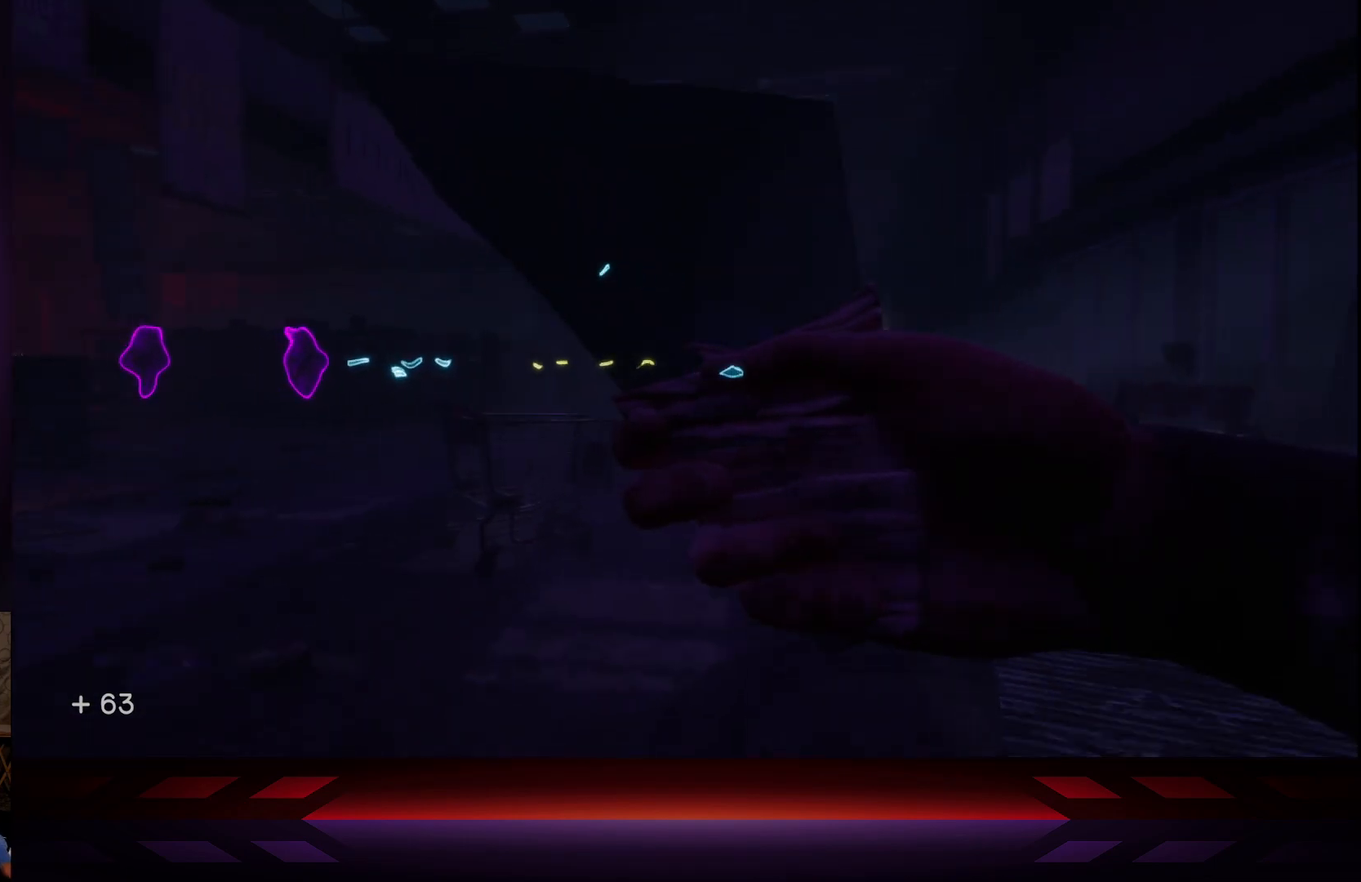
{"buttons": ["R3"], "left_stick": "up-right", "right_stick": "up-left", "events": [[150, "L3", "up"], [433, "right_stick", "up-left"], [483, "R3", "down"]]}
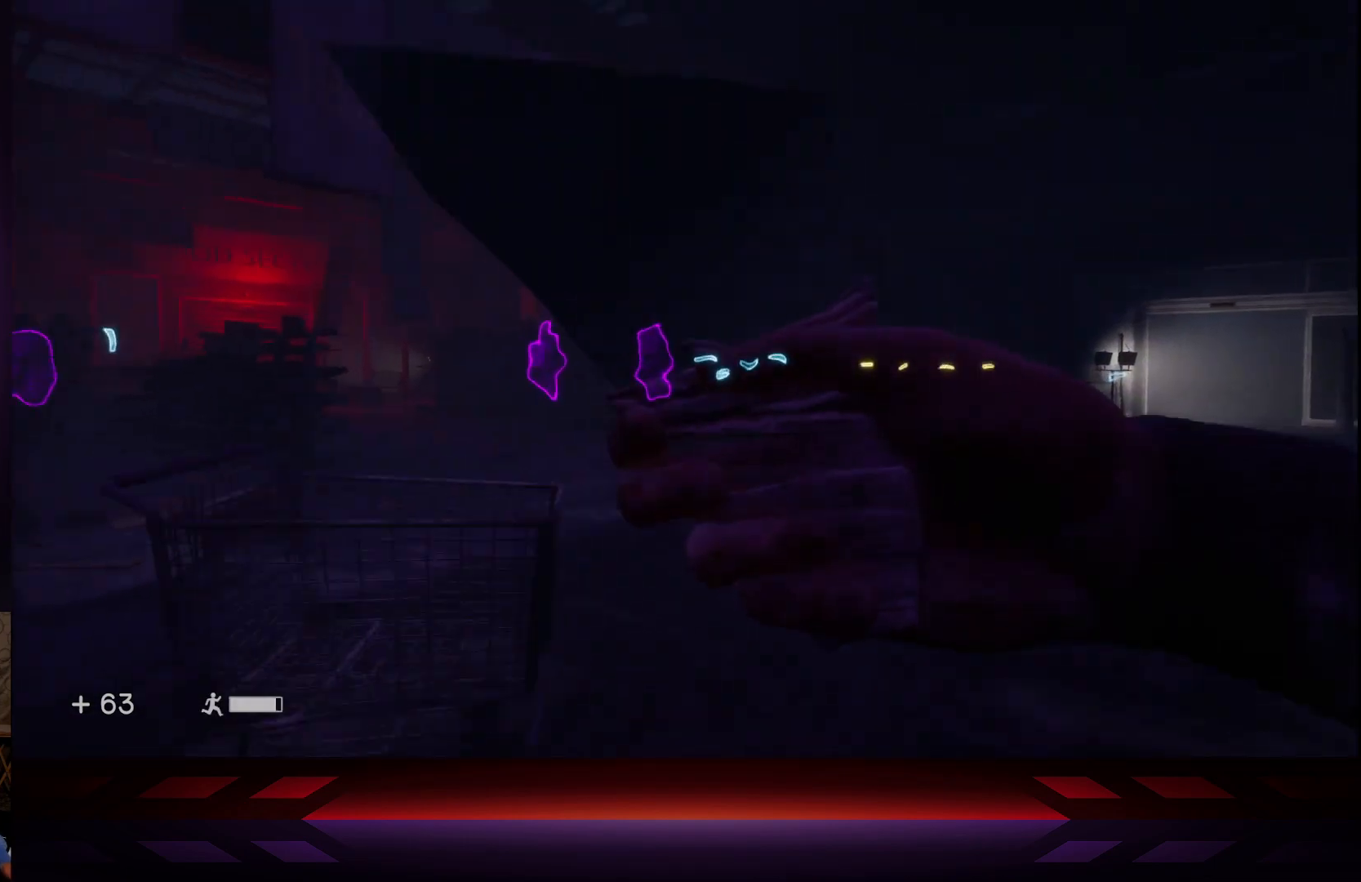
{"buttons": ["L3"], "left_stick": "up-right", "right_stick": "left", "events": [[83, "R3", "up"], [250, "right_stick", "left"], [450, "L3", "down"]]}
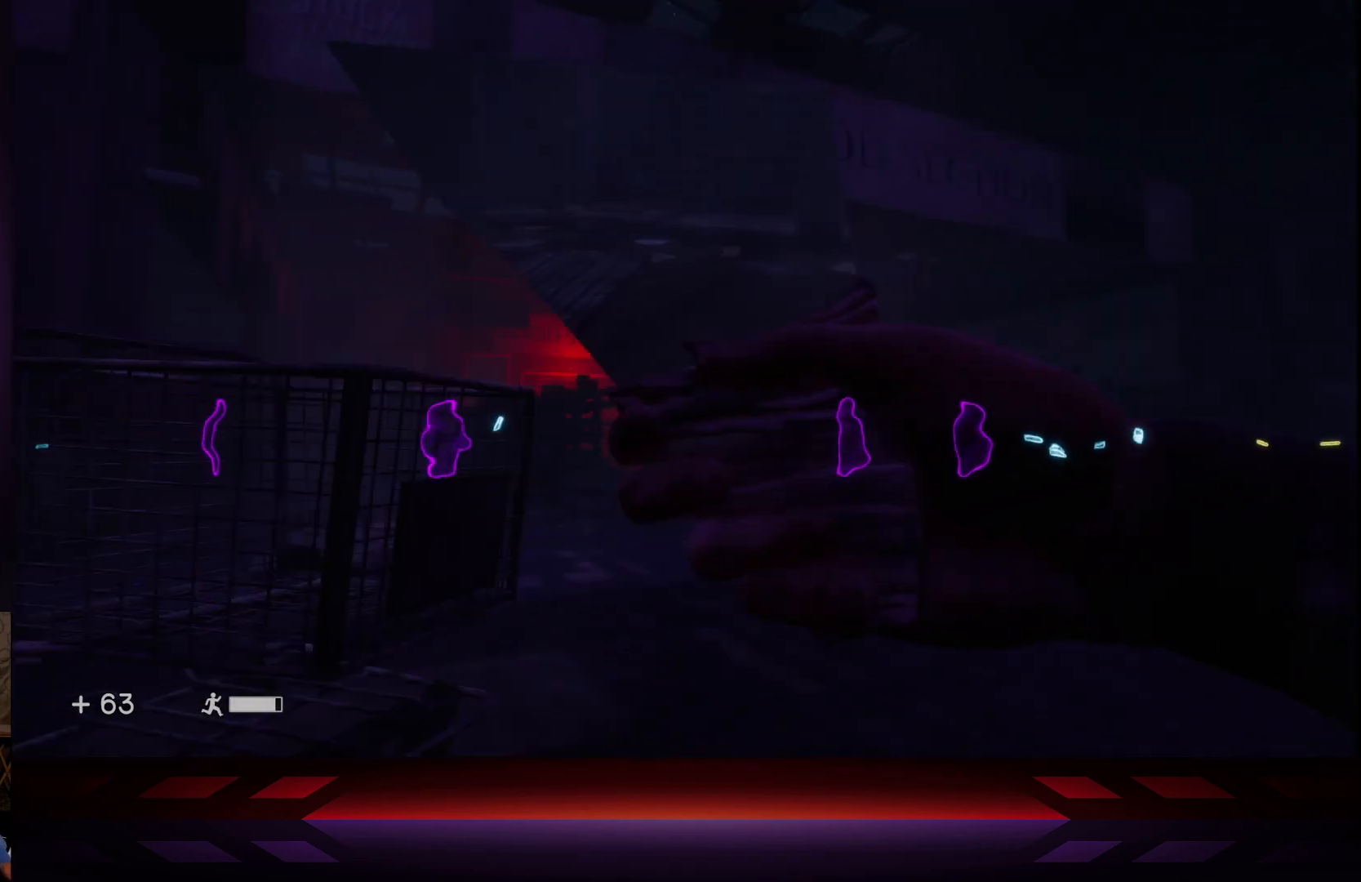
{"buttons": ["X"], "left_stick": "up", "right_stick": "center", "events": [[150, "L3", "up"], [167, "right_stick", "down-left"], [283, "left_stick", "up"], [283, "right_stick", "center"], [383, "X", "down"]]}
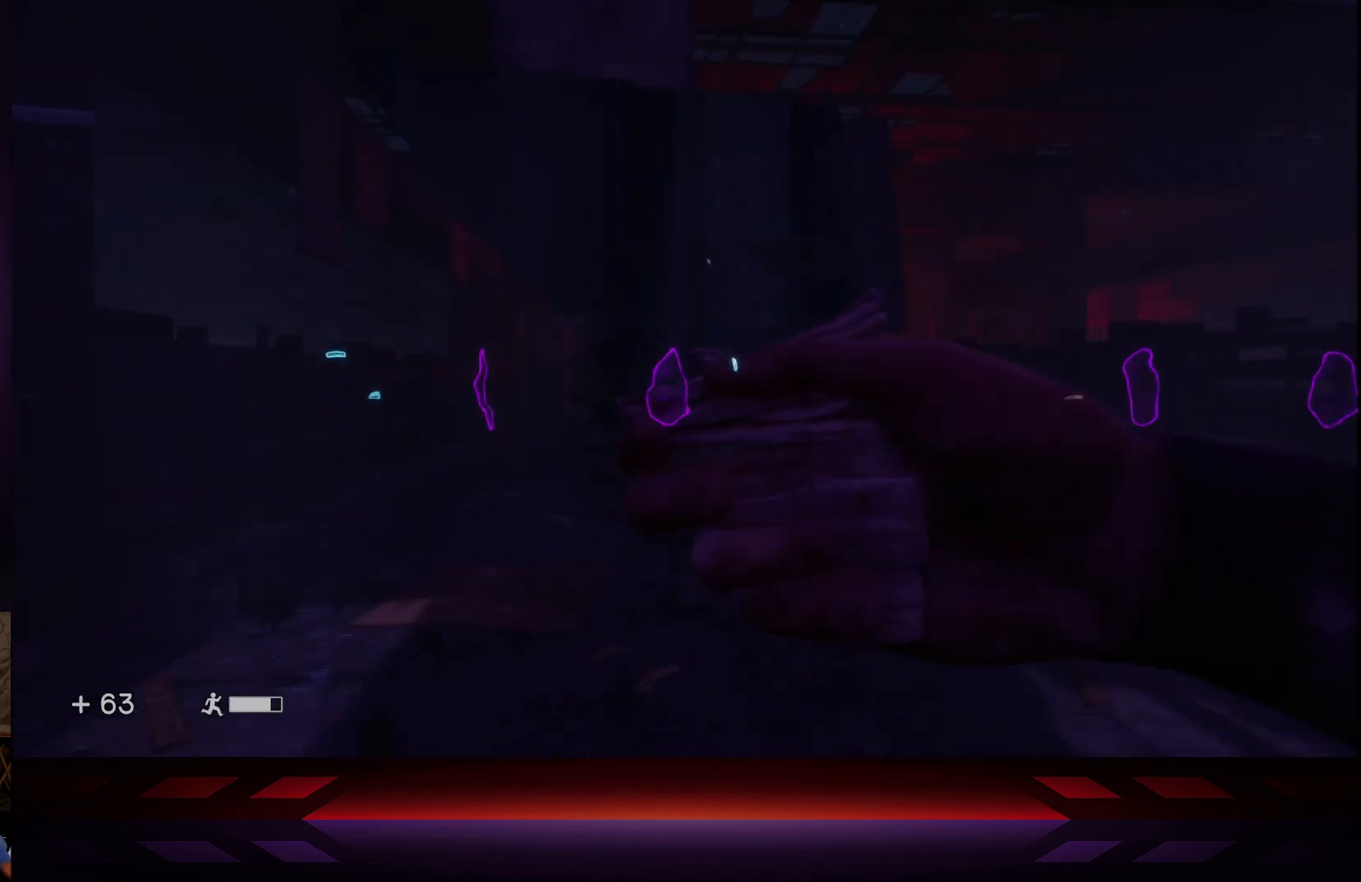
{"buttons": [], "left_stick": "up-left", "right_stick": "left", "events": [[50, "X", "up"], [100, "left_stick", "up-left"], [383, "R3", "down"], [400, "right_stick", "left"], [500, "R3", "up"]]}
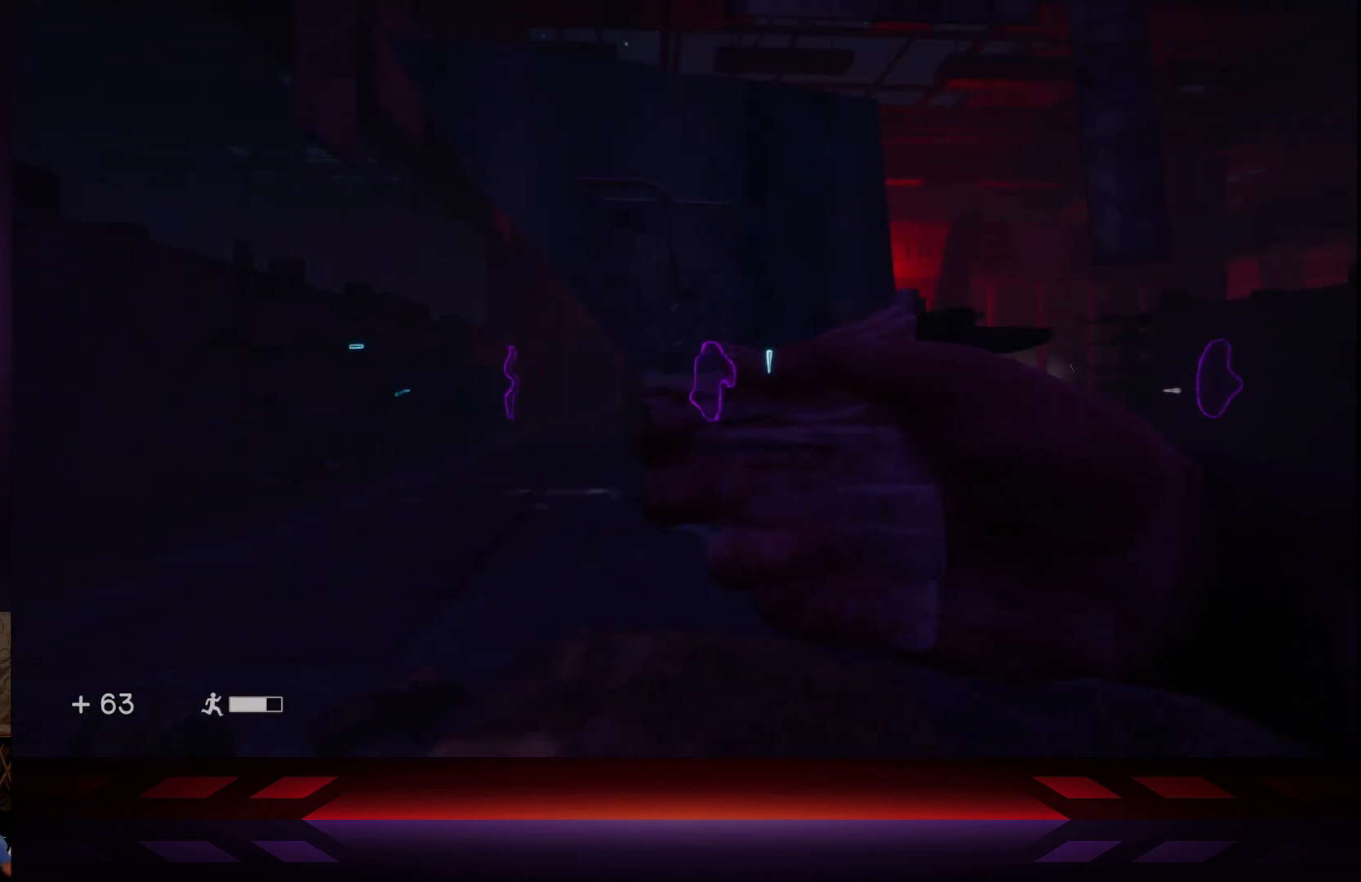
{"buttons": [], "left_stick": "up-left", "right_stick": "center", "events": [[117, "right_stick", "center"]]}
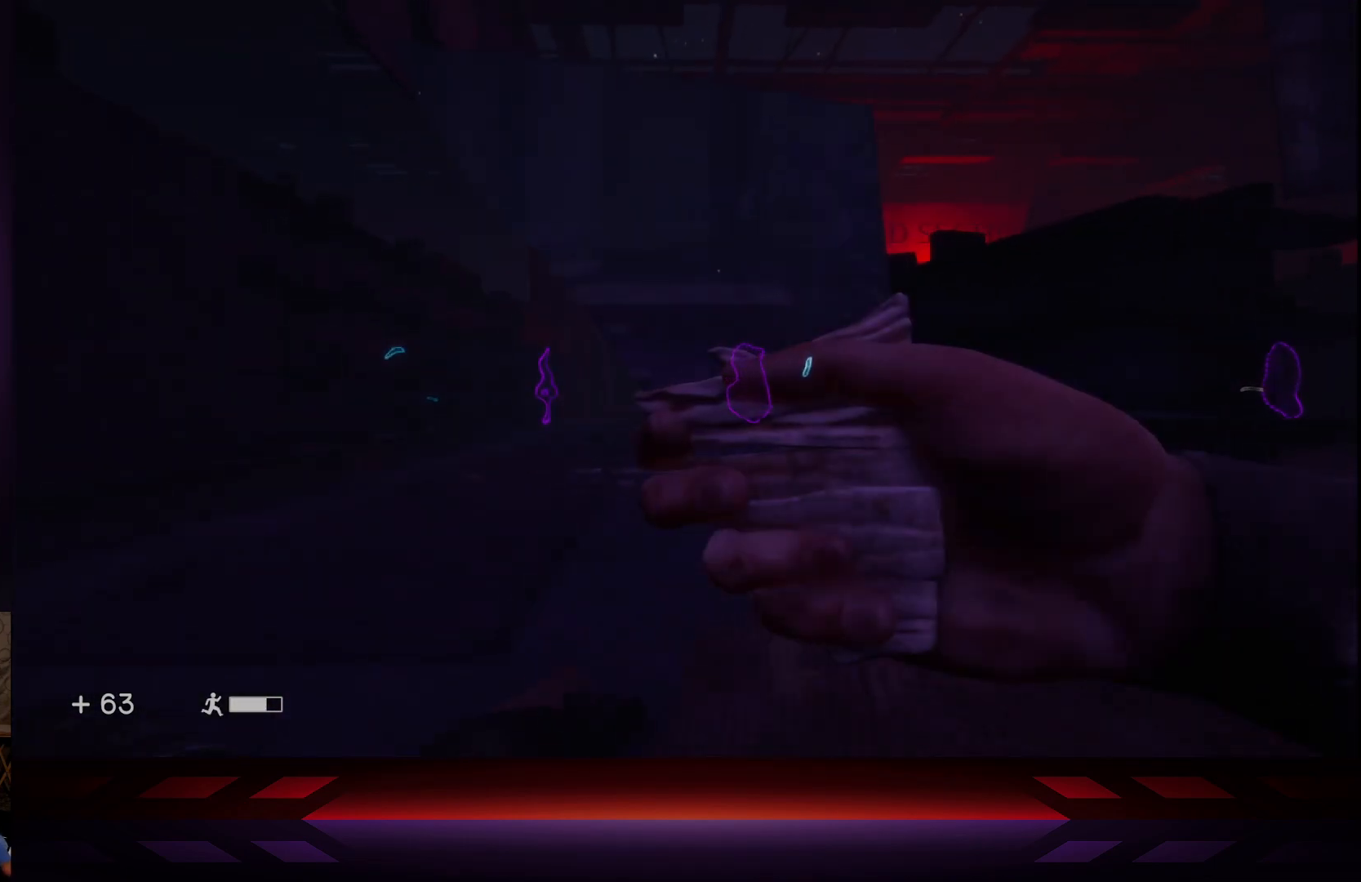
{"buttons": [], "left_stick": "up-left", "right_stick": "center", "events": [[117, "L3", "down"], [117, "R3", "down"], [250, "R3", "up"], [283, "L3", "up"]]}
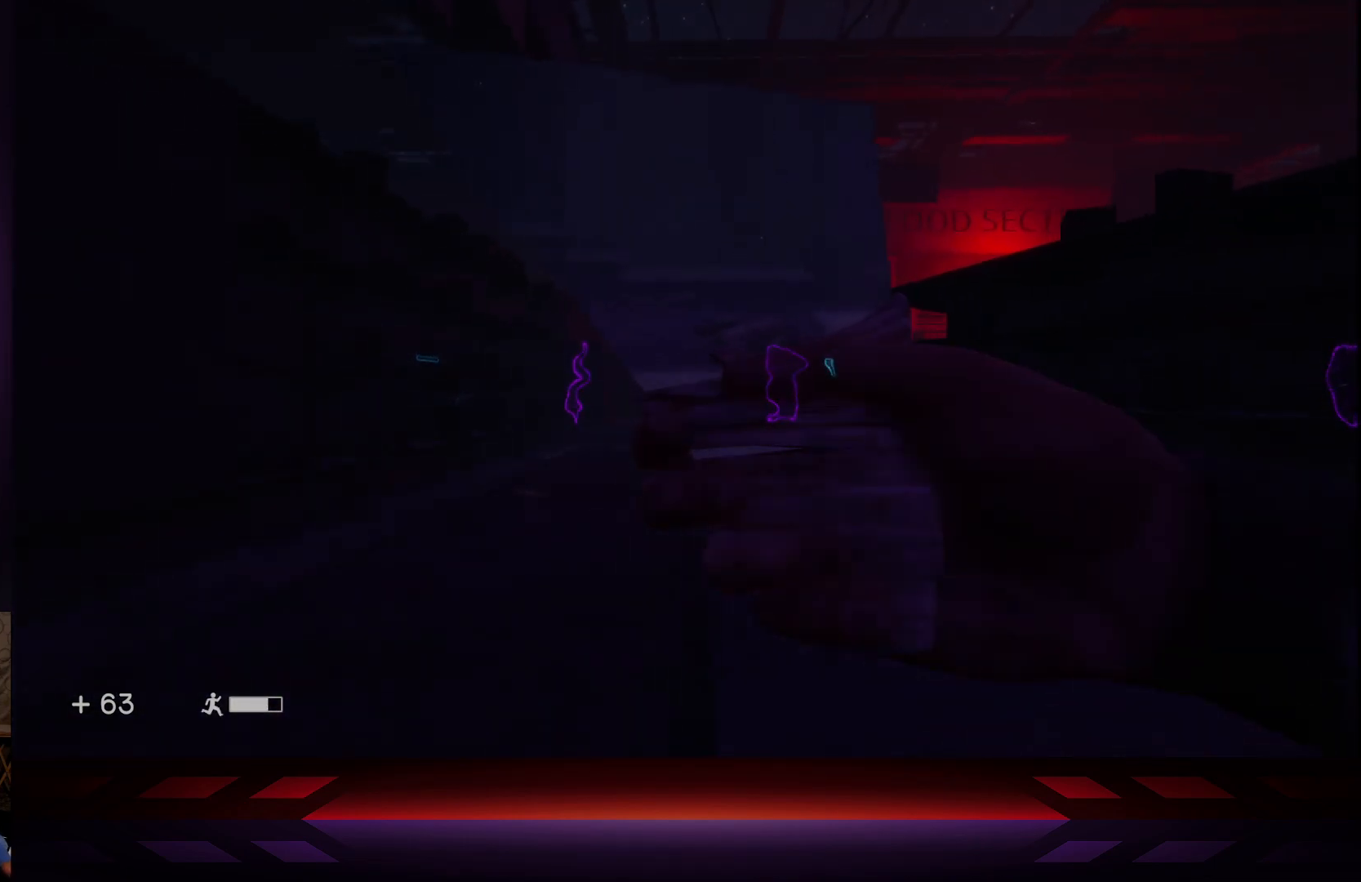
{"buttons": [], "left_stick": "up-left", "right_stick": "down", "events": [[117, "right_stick", "up-right"], [183, "X", "down"], [200, "right_stick", "center"], [333, "X", "up"], [500, "right_stick", "down"]]}
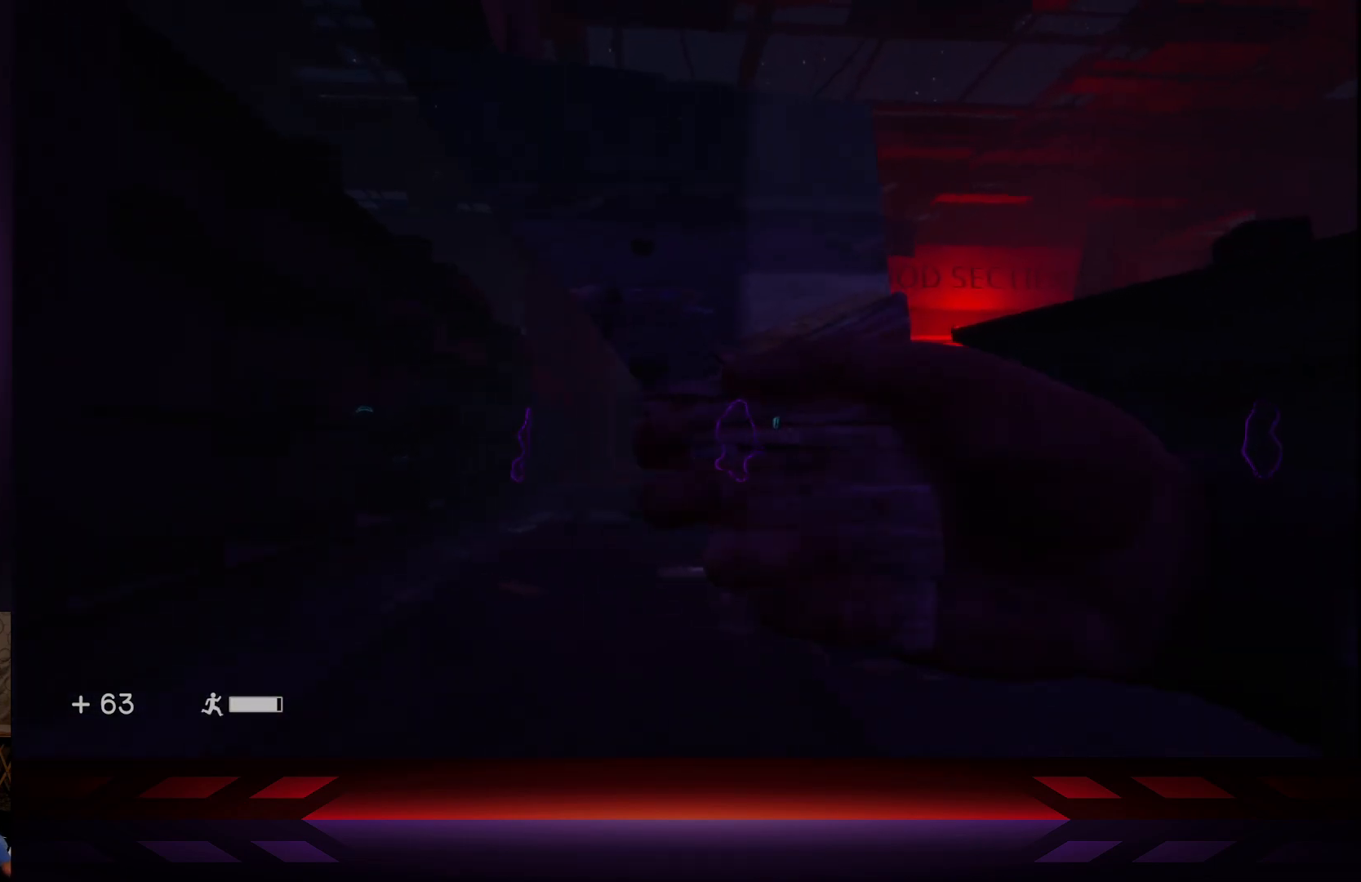
{"buttons": [], "left_stick": "up-left", "right_stick": "center", "events": [[117, "L2", "down"], [133, "right_stick", "center"], [400, "L2", "up"]]}